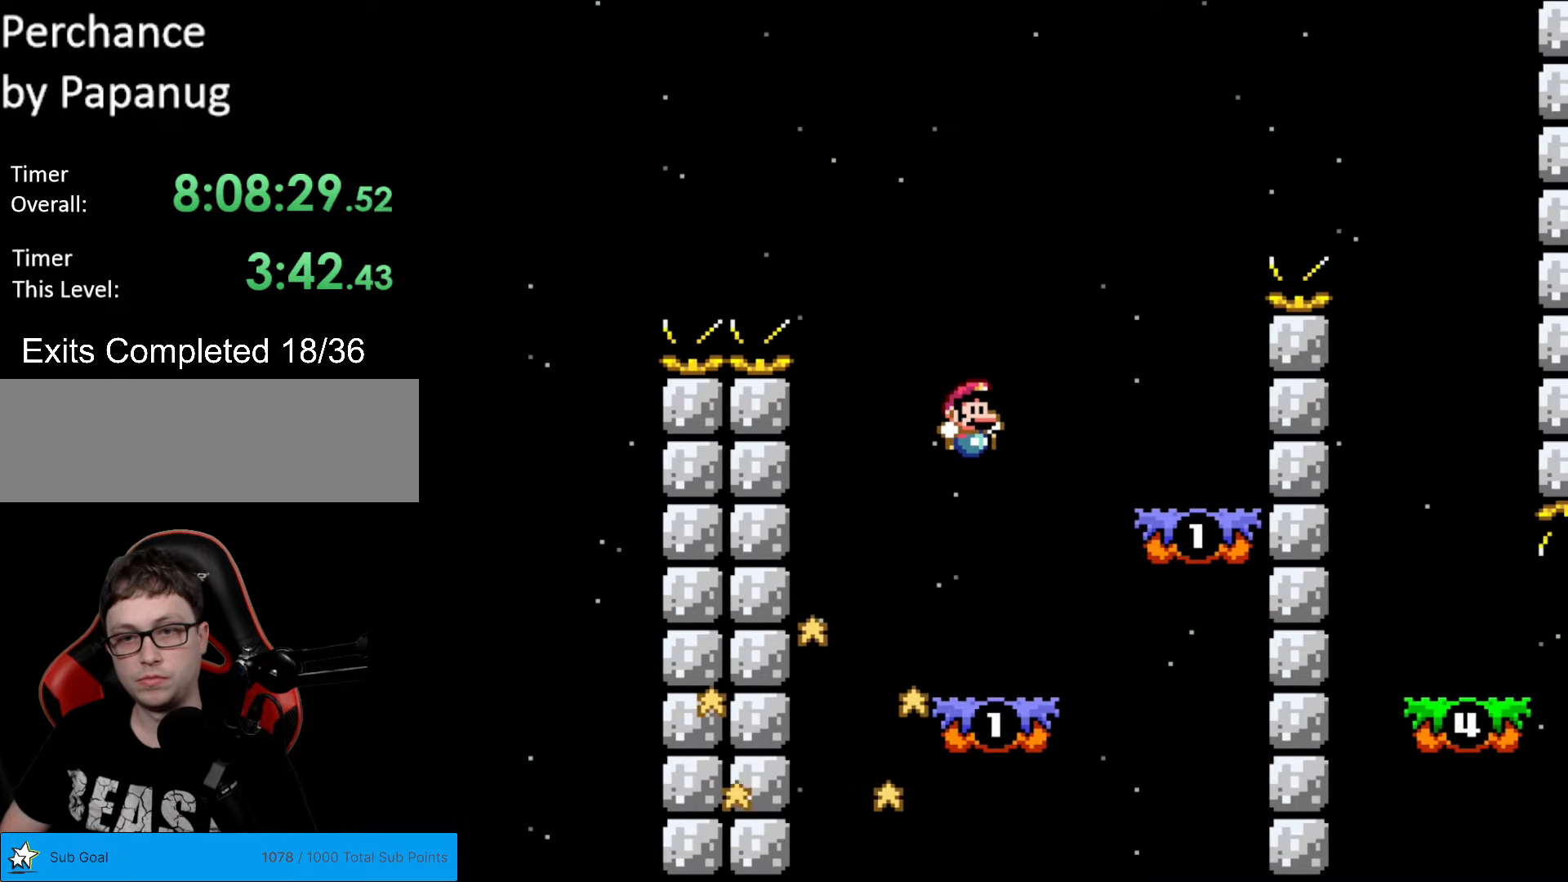
Gameplay with a controller (Nintendo layout); each line is a JSON object with the inputs held at the frame after it. "events" lists button and stick changes between this image and that frame as [ms after this image, input, new state], when the widget could be followed in between. Not read: L3 R3.
{"buttons": ["B", "Y"], "events": [[70, "DPAD_LEFT", "down"], [70, "DPAD_RIGHT", "up"], [175, "DPAD_DOWN", "down"], [175, "DPAD_LEFT", "up"], [193, "DPAD_DOWN", "up"], [193, "DPAD_RIGHT", "down"], [315, "B", "down"], [420, "DPAD_LEFT", "down"], [420, "DPAD_RIGHT", "up"], [508, "DPAD_LEFT", "up"]]}
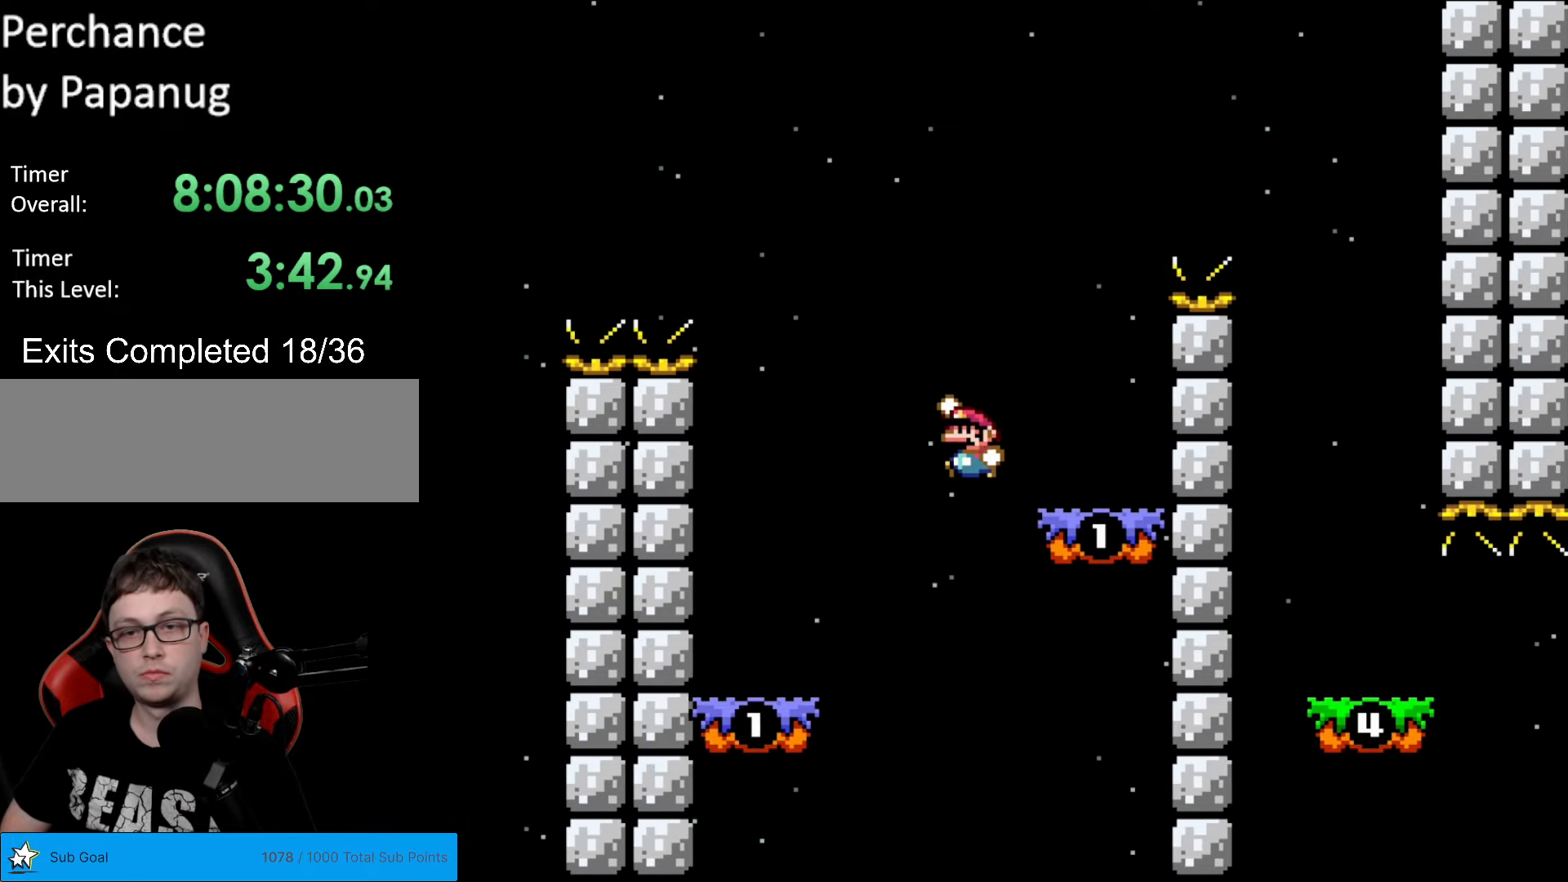
{"buttons": ["Y", "DPAD_LEFT"], "events": [[122, "DPAD_RIGHT", "down"], [280, "B", "up"], [490, "DPAD_LEFT", "down"], [490, "DPAD_RIGHT", "up"]]}
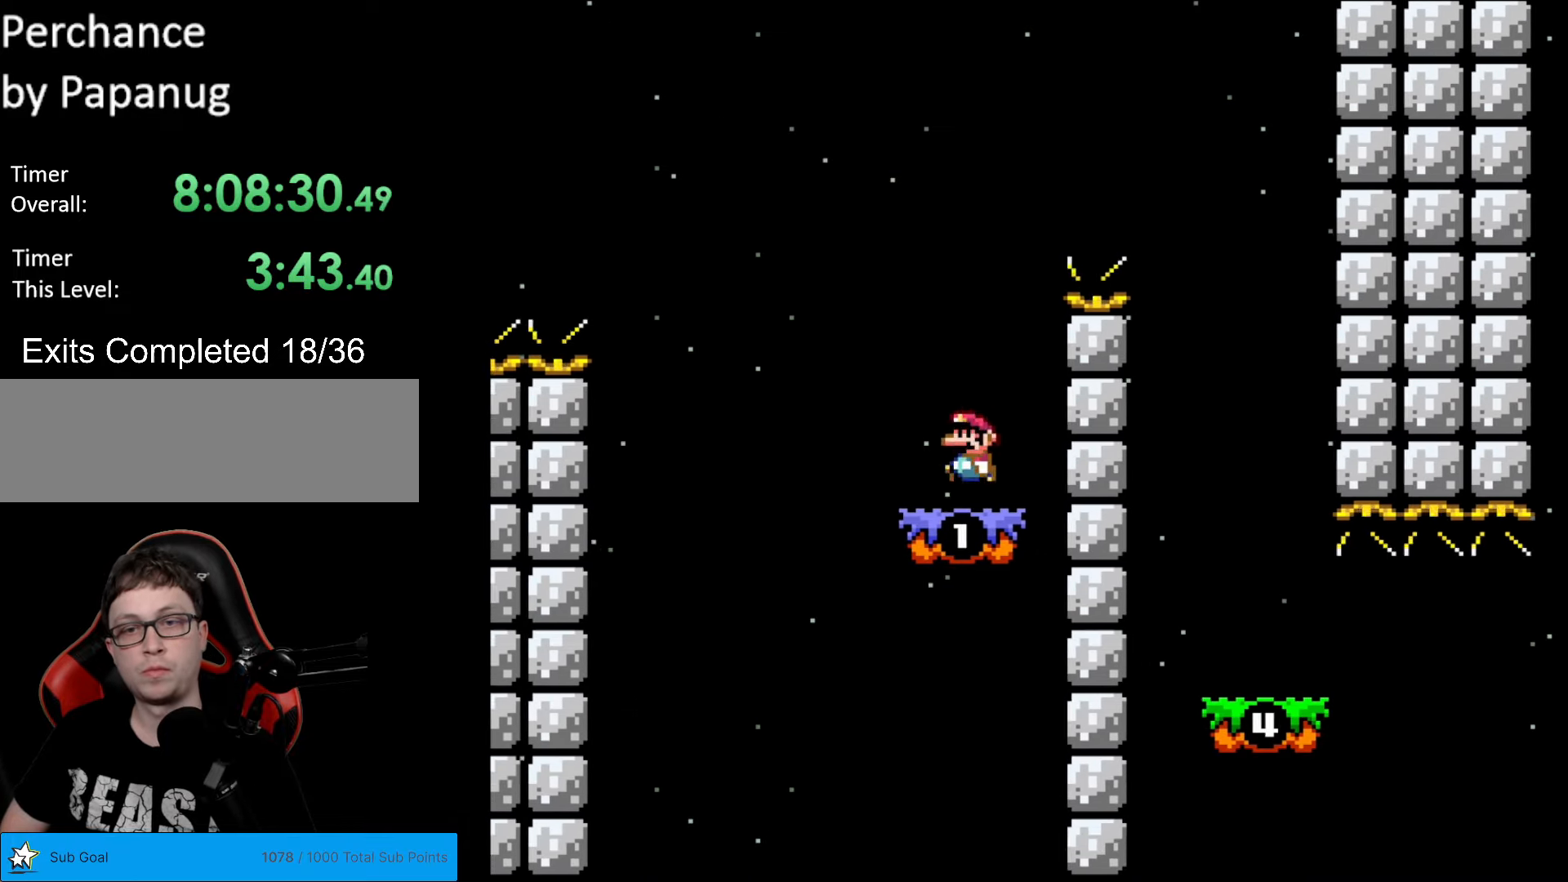
{"buttons": ["B", "Y", "DPAD_RIGHT"], "events": [[34, "B", "down"], [104, "DPAD_LEFT", "up"], [122, "DPAD_RIGHT", "down"]]}
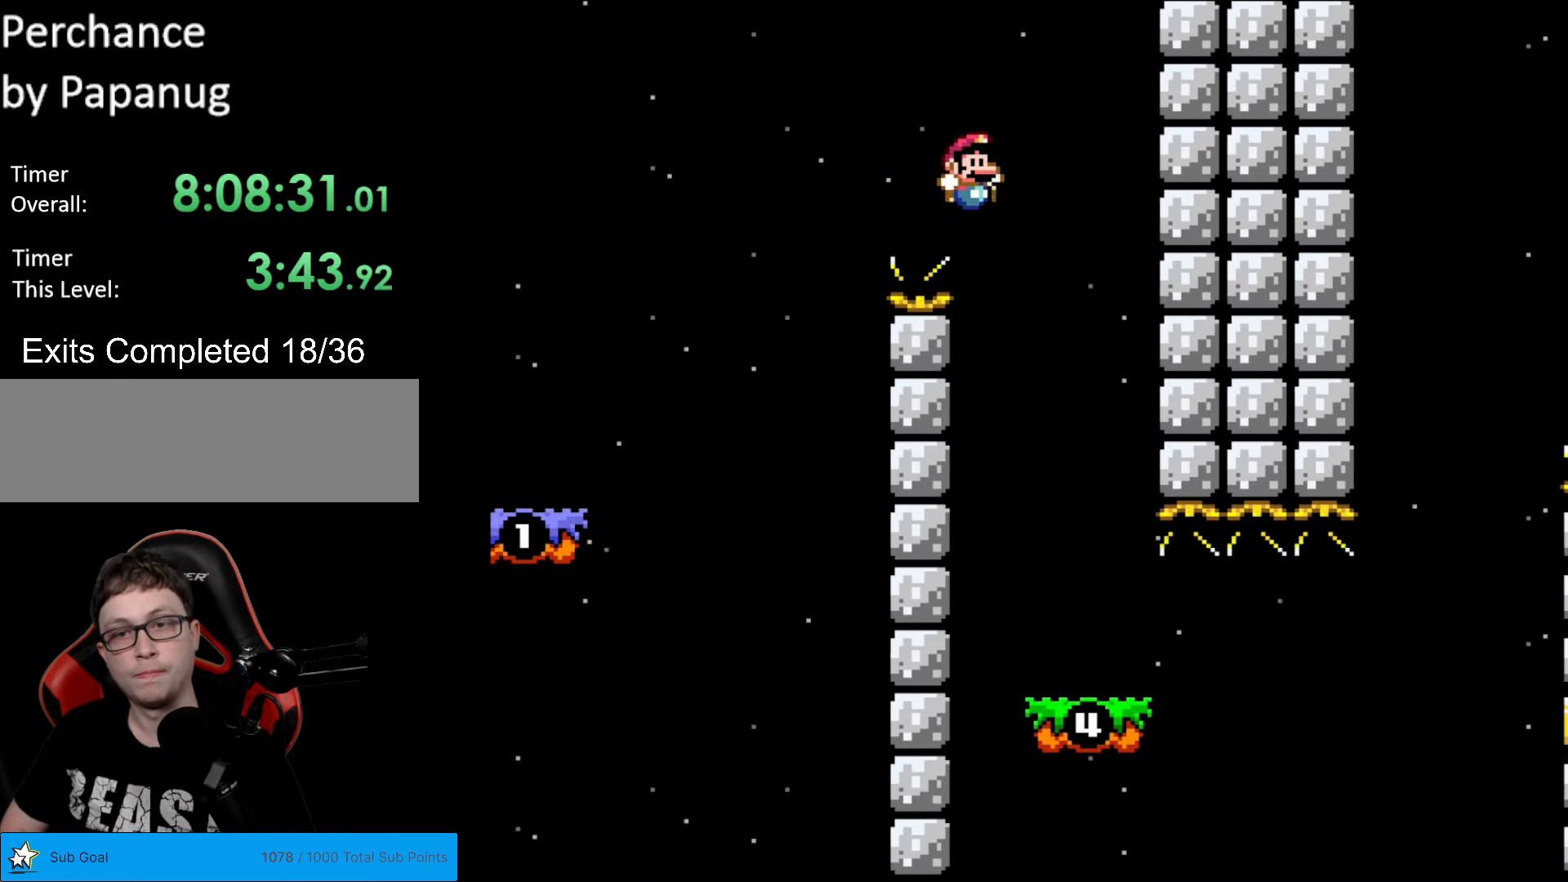
{"buttons": ["B", "Y", "DPAD_RIGHT"], "events": [[140, "DPAD_RIGHT", "up"], [157, "DPAD_LEFT", "down"], [350, "DPAD_LEFT", "up"], [437, "DPAD_RIGHT", "down"]]}
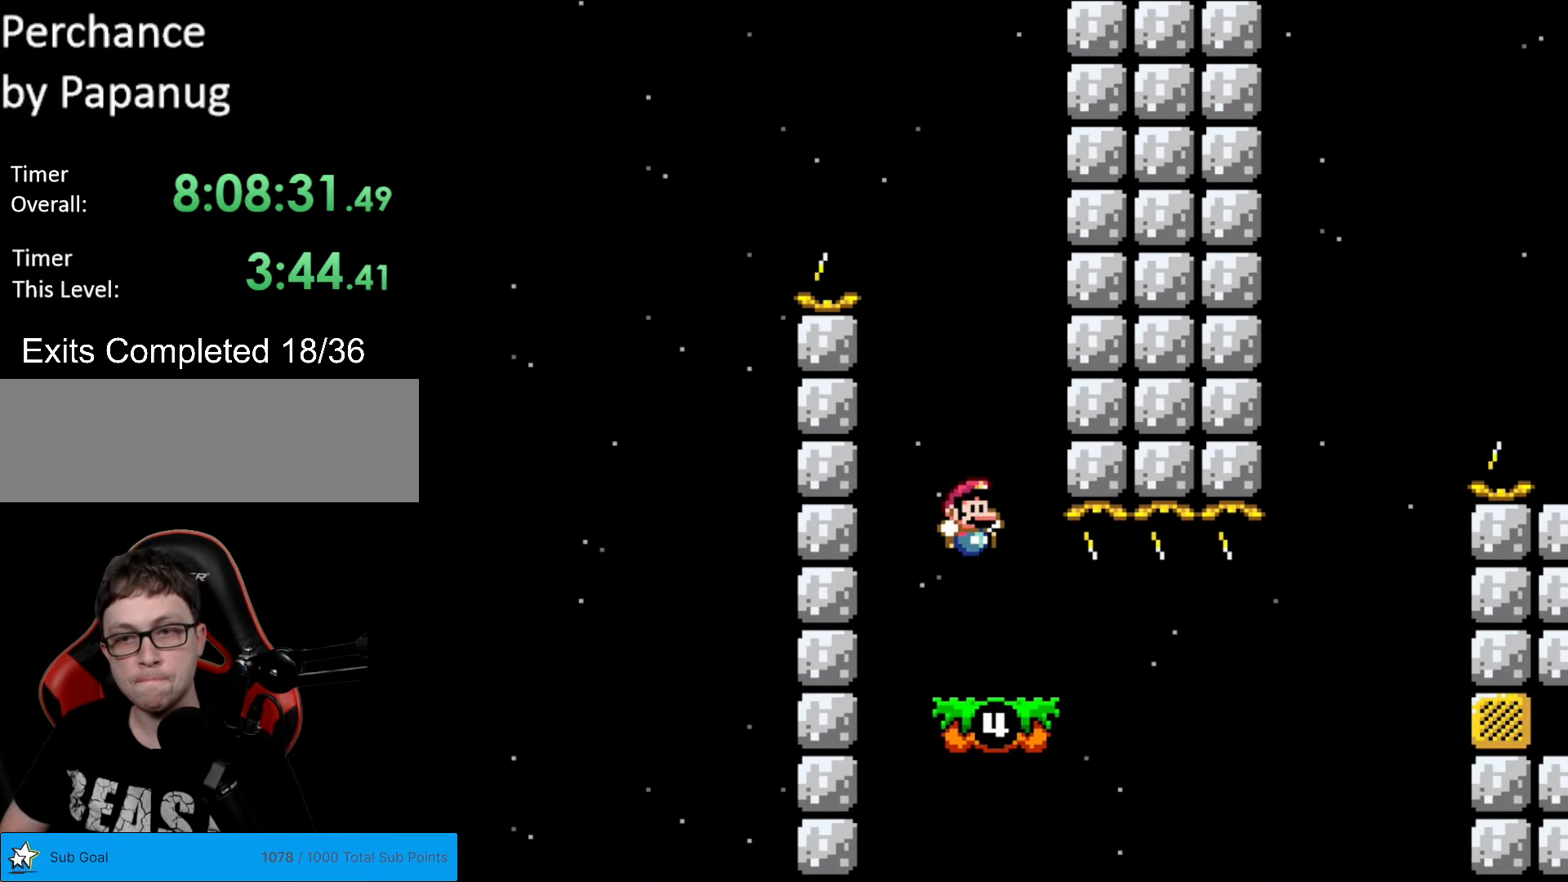
{"buttons": ["Y", "DPAD_RIGHT"], "events": [[17, "B", "up"], [104, "DPAD_RIGHT", "up"], [122, "DPAD_LEFT", "down"], [227, "DPAD_LEFT", "up"], [314, "DPAD_RIGHT", "down"]]}
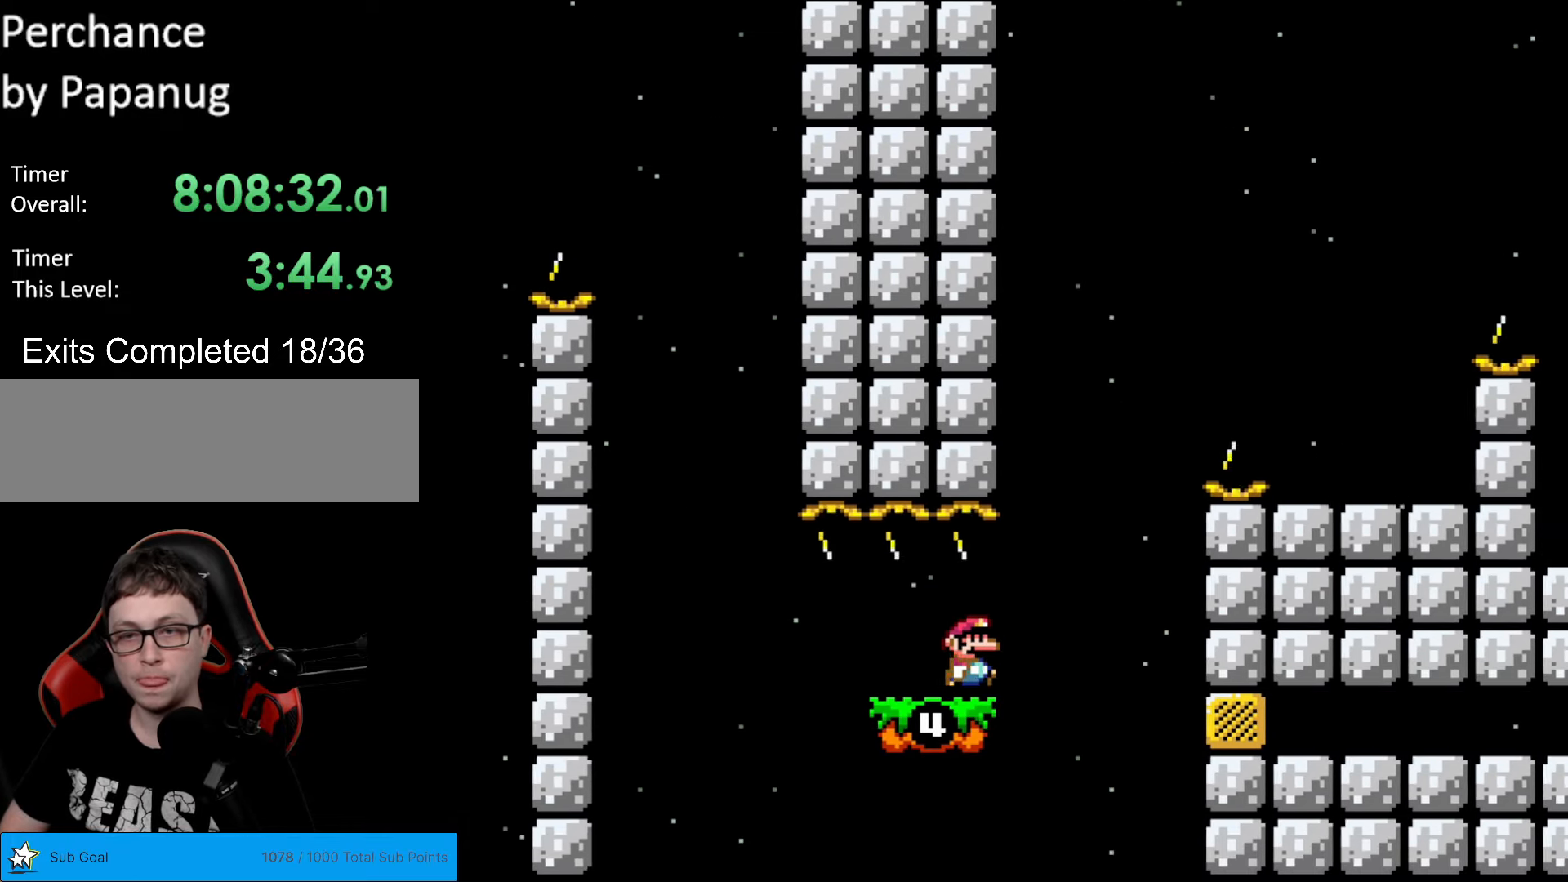
{"buttons": ["B", "Y", "DPAD_RIGHT"], "events": [[122, "B", "down"], [175, "DPAD_RIGHT", "up"], [175, "DPAD_UP", "down"], [192, "DPAD_LEFT", "down"], [192, "DPAD_UP", "up"], [245, "DPAD_LEFT", "up"], [245, "DPAD_RIGHT", "down"]]}
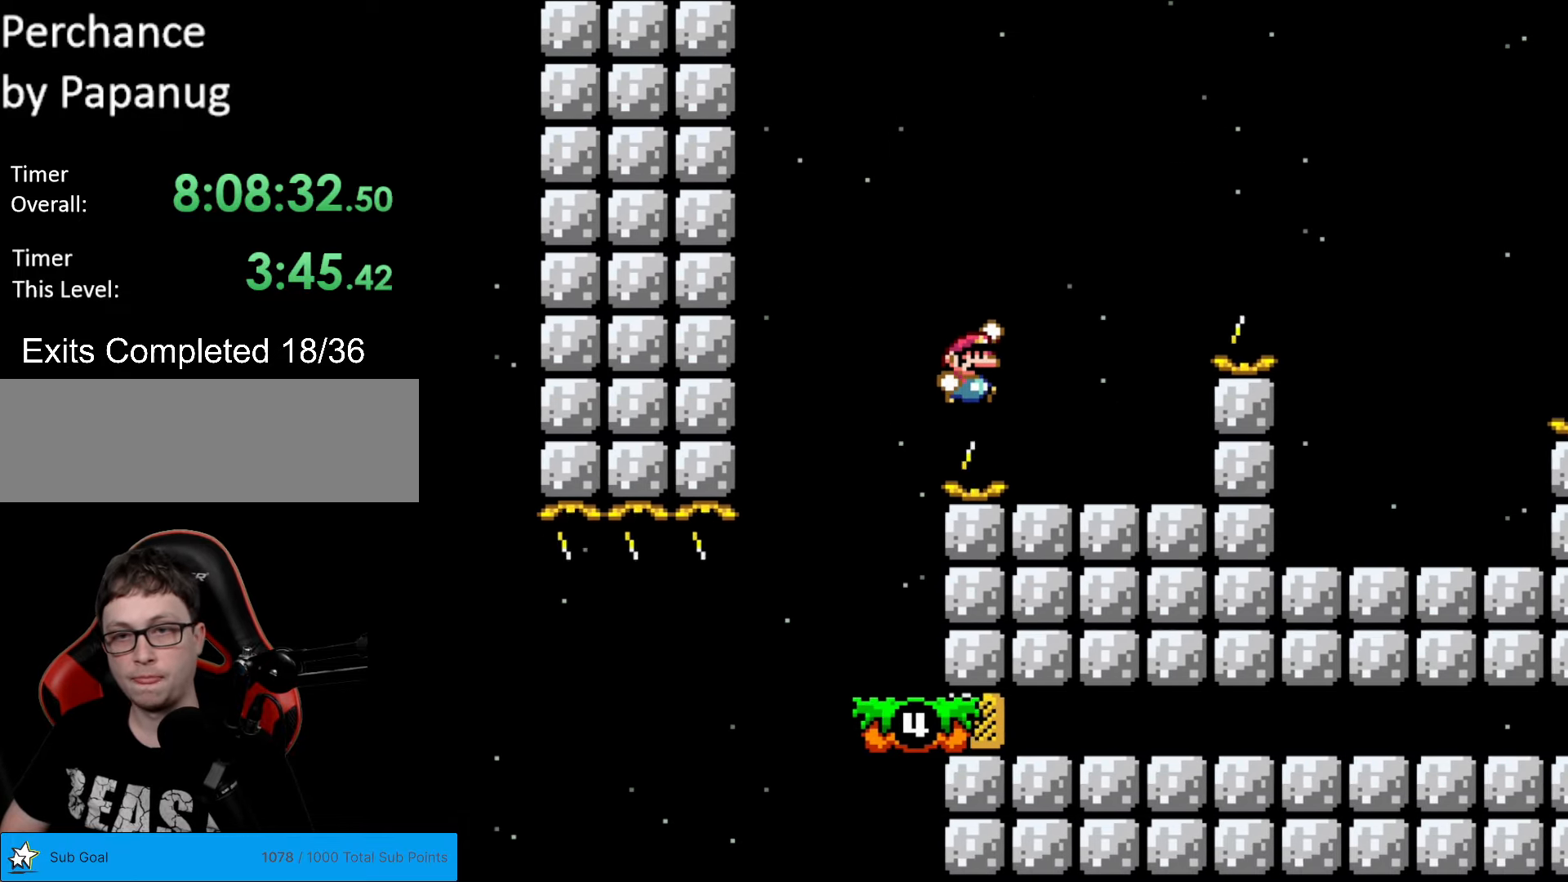
{"buttons": ["B", "Y", "DPAD_RIGHT"], "events": [[35, "B", "up"], [139, "DPAD_RIGHT", "up"], [139, "DPAD_UP", "down"], [157, "DPAD_LEFT", "down"], [157, "DPAD_UP", "up"], [174, "DPAD_UP", "down"], [192, "DPAD_LEFT", "up"], [209, "DPAD_RIGHT", "down"], [209, "DPAD_UP", "up"], [297, "B", "down"]]}
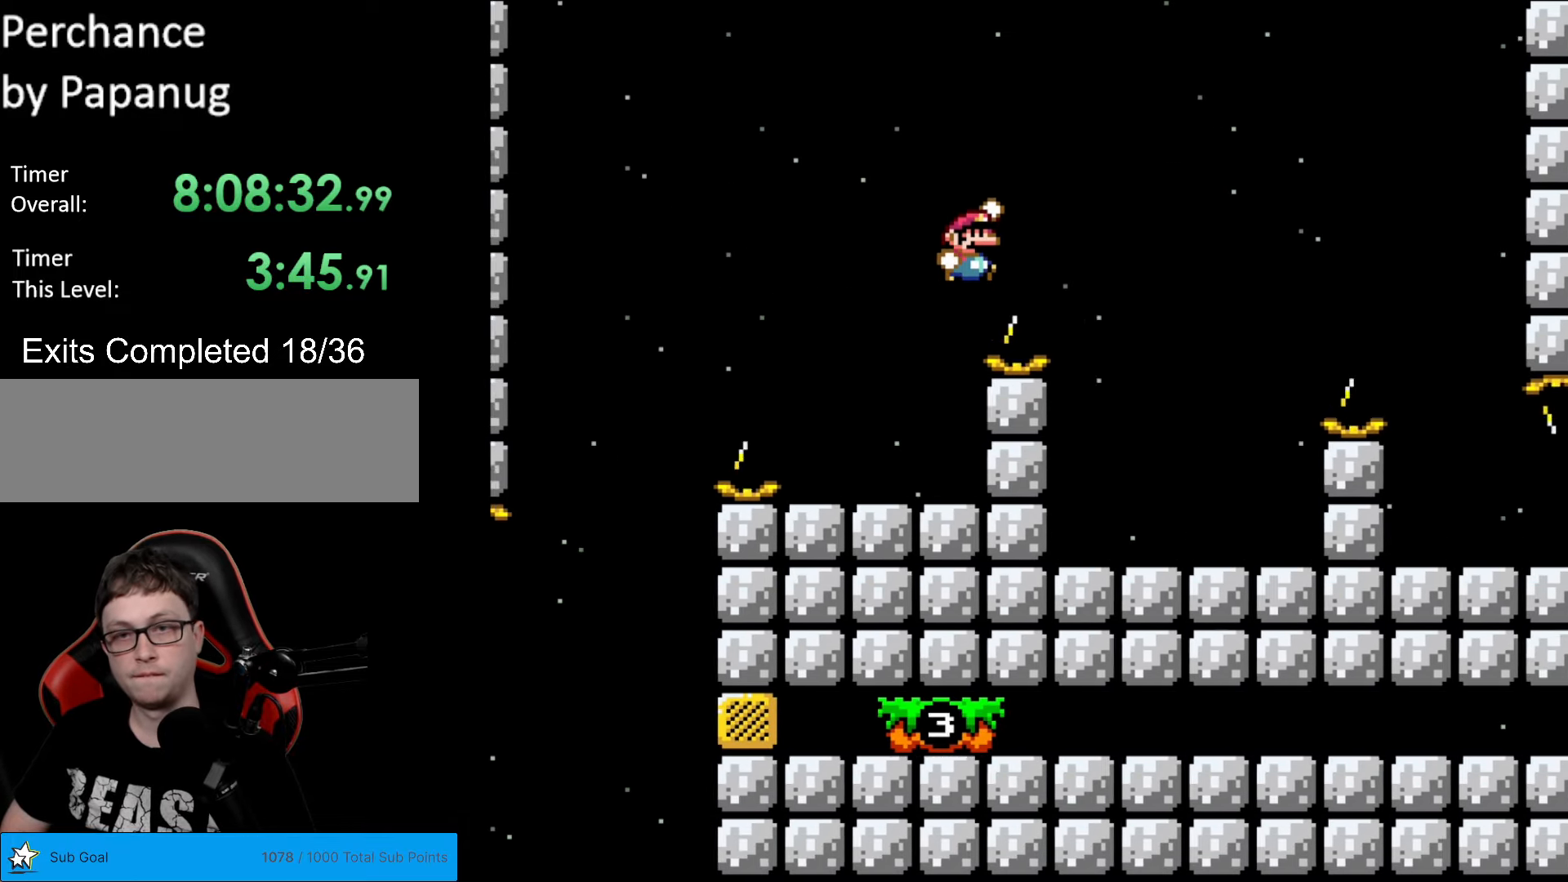
{"buttons": ["Y", "DPAD_RIGHT"], "events": [[17, "B", "up"], [192, "DPAD_RIGHT", "up"], [227, "DPAD_LEFT", "down"], [315, "DPAD_LEFT", "up"], [332, "DPAD_UP", "down"], [350, "DPAD_RIGHT", "down"], [350, "DPAD_UP", "up"]]}
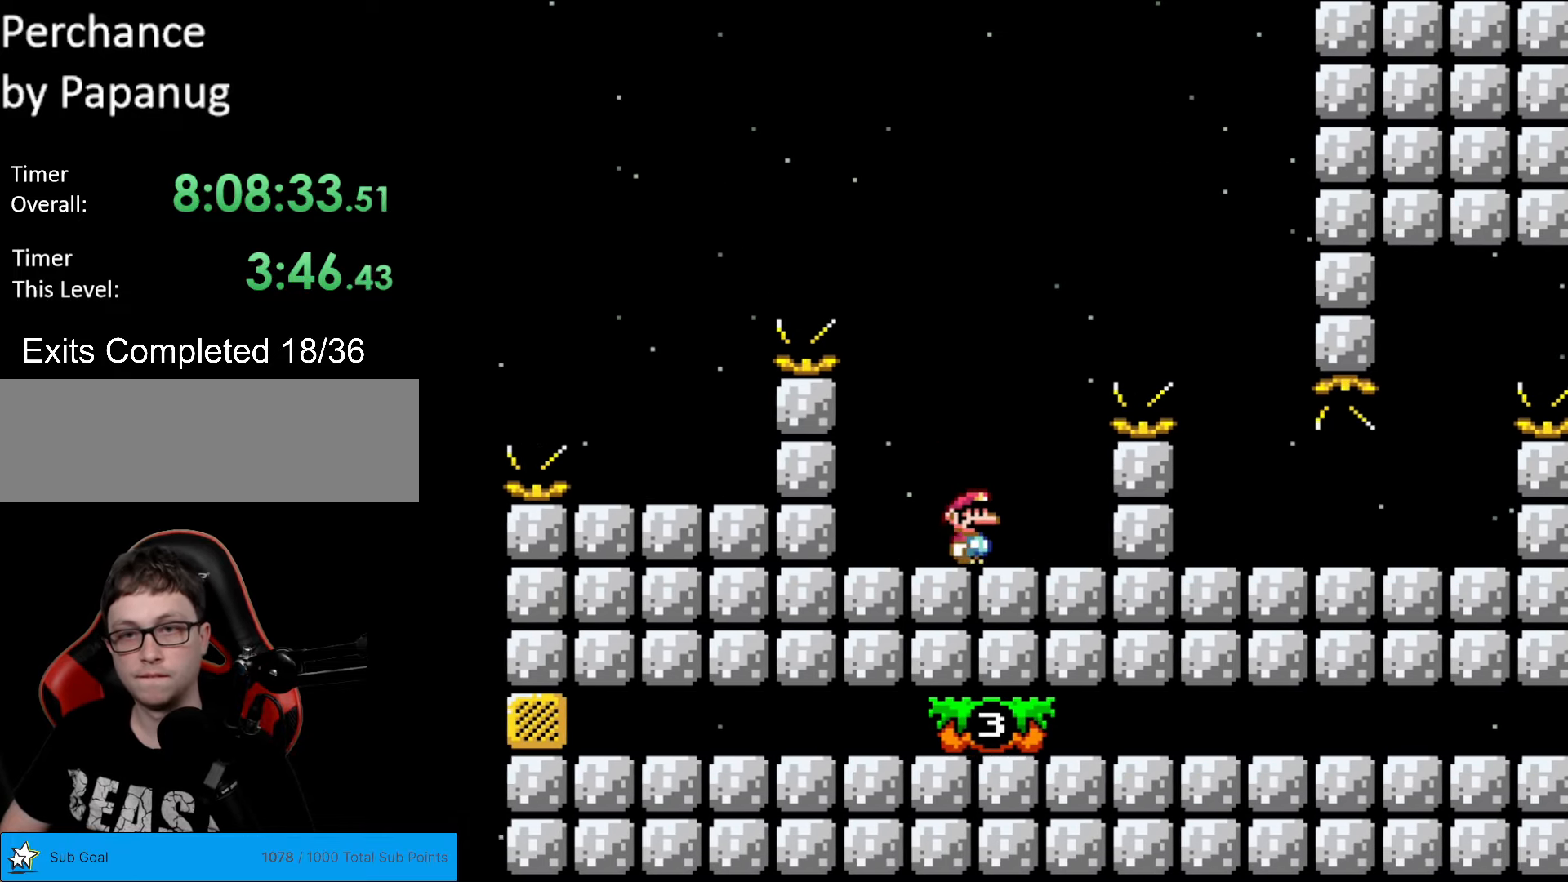
{"buttons": ["Y", "DPAD_RIGHT"], "events": [[18, "DPAD_RIGHT", "up"], [52, "B", "down"], [175, "DPAD_RIGHT", "down"], [245, "B", "up"]]}
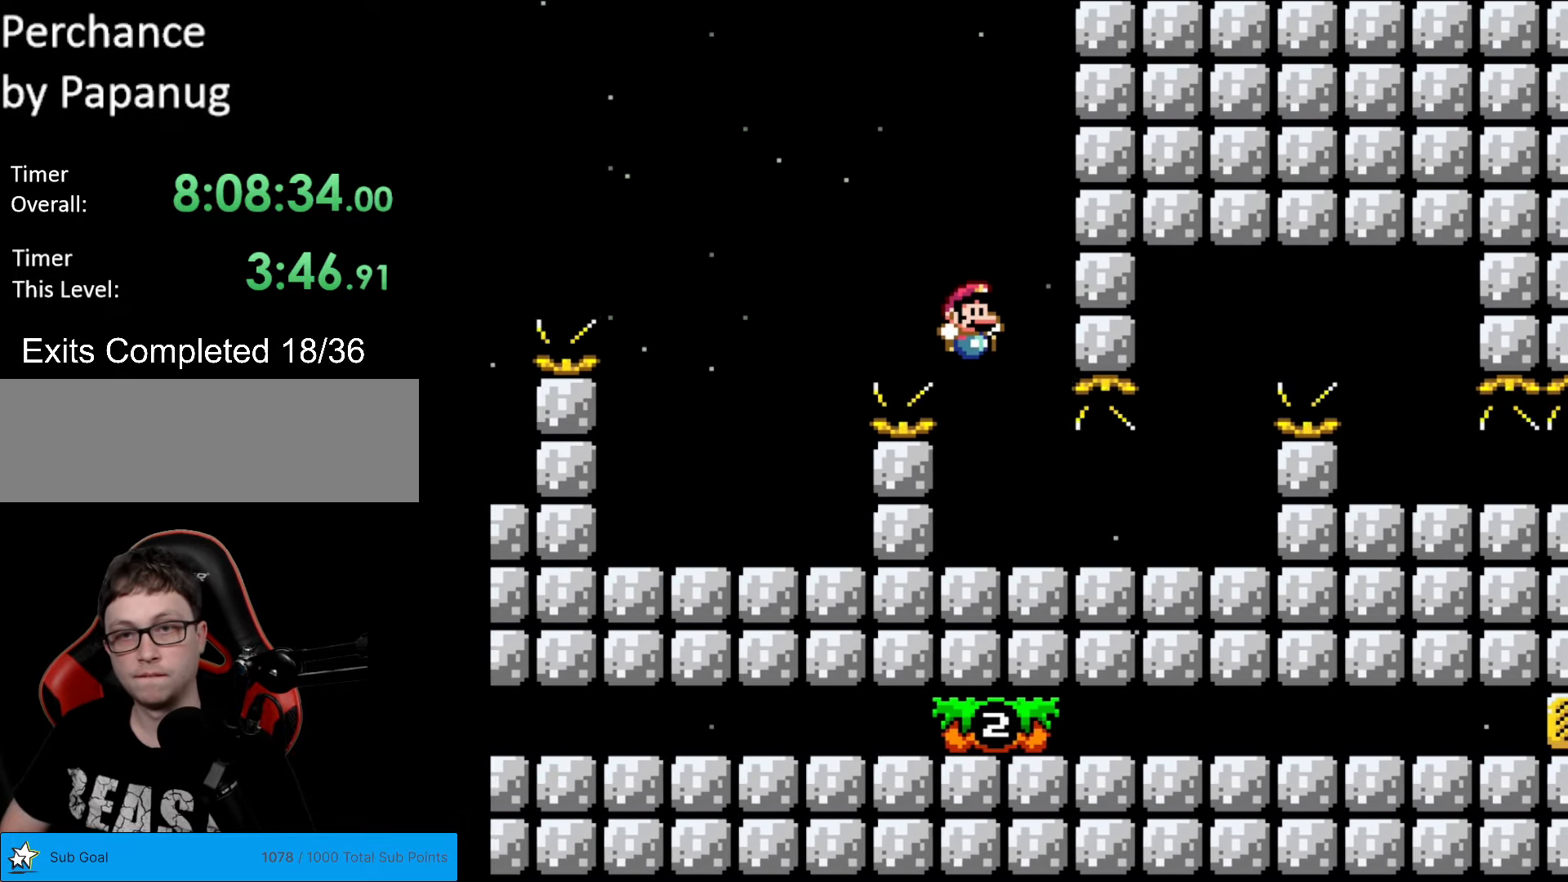
{"buttons": ["Y", "DPAD_RIGHT"], "events": [[315, "B", "down"], [508, "B", "up"]]}
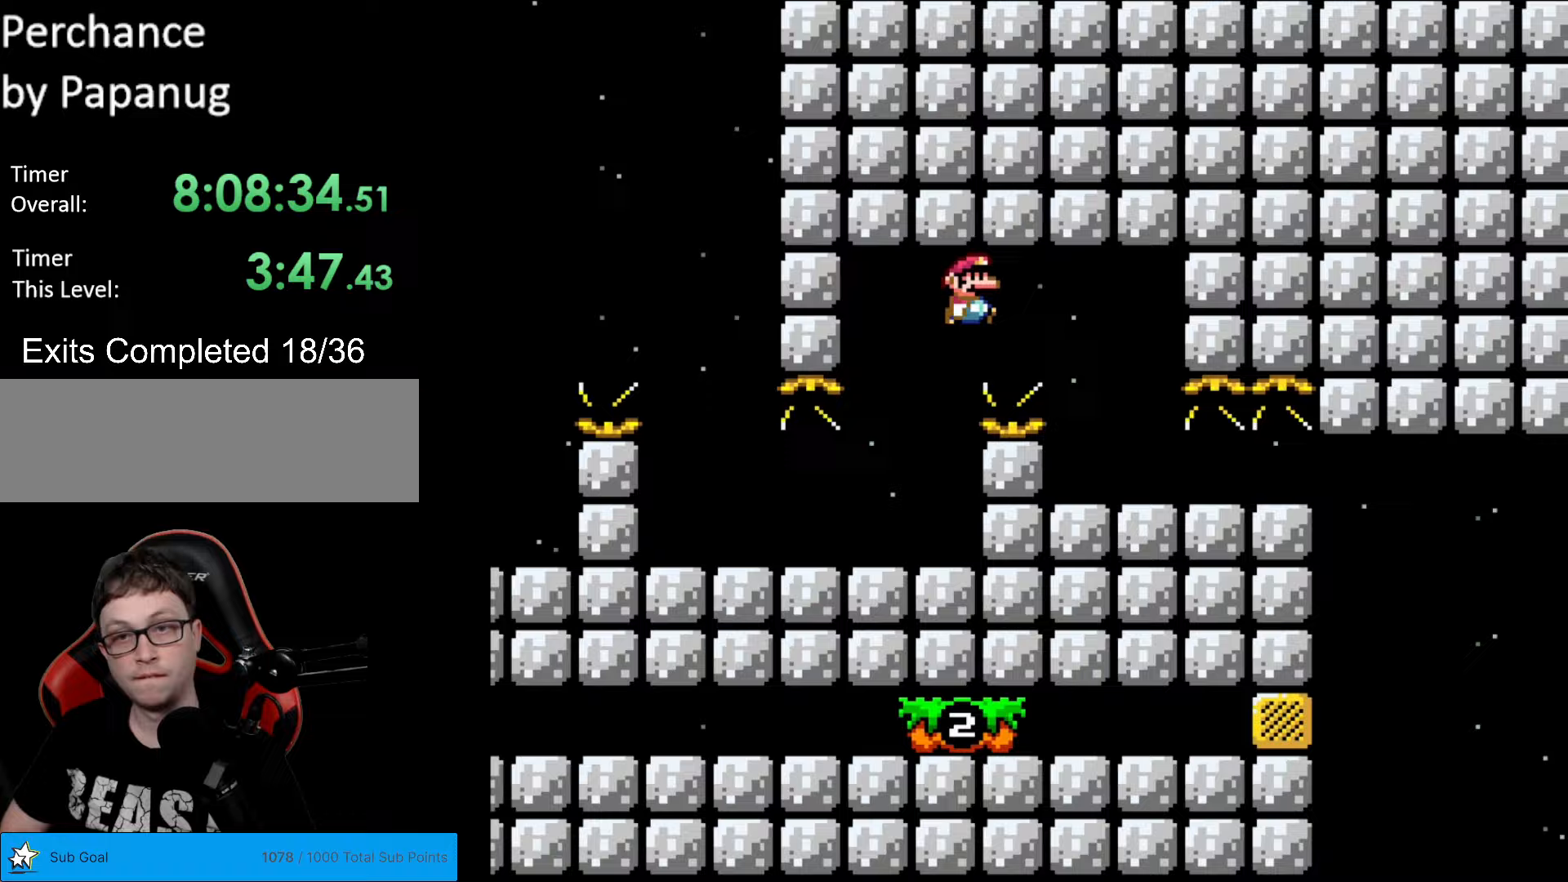
{"buttons": ["Y", "DPAD_RIGHT"], "events": [[210, "DPAD_RIGHT", "up"], [227, "DPAD_LEFT", "down"], [245, "DPAD_UP", "down"], [262, "DPAD_LEFT", "up"], [262, "DPAD_UP", "up"], [280, "DPAD_RIGHT", "down"]]}
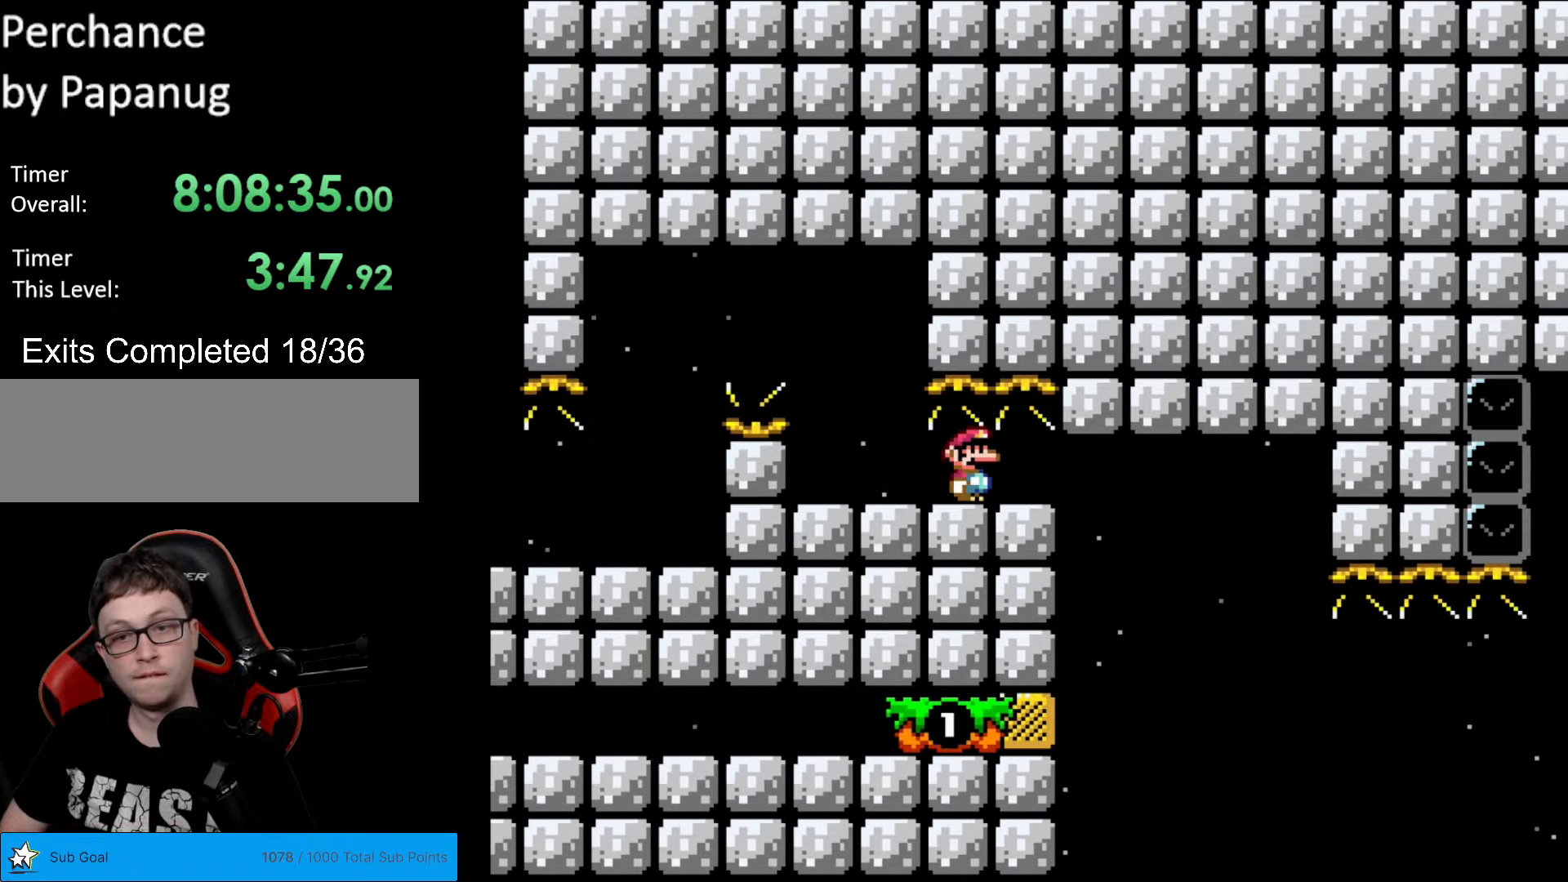
{"buttons": ["Y"], "events": [[332, "DPAD_RIGHT", "up"], [332, "DPAD_UP", "down"], [350, "DPAD_LEFT", "down"], [350, "DPAD_UP", "up"], [507, "DPAD_LEFT", "up"]]}
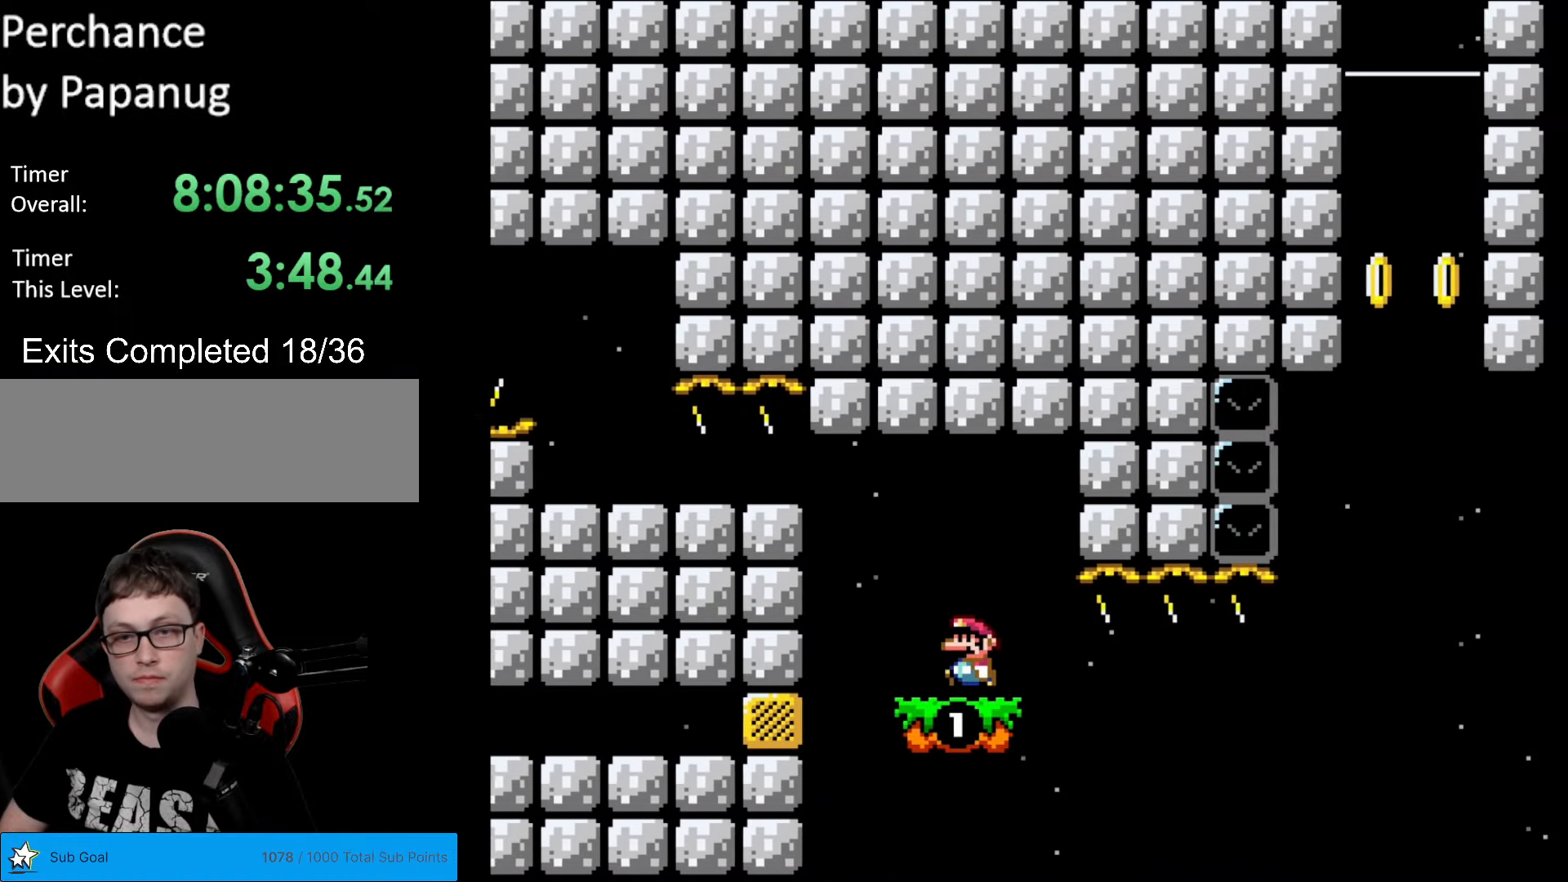
{"buttons": ["Y", "DPAD_RIGHT"], "events": [[87, "DPAD_LEFT", "down"], [210, "DPAD_LEFT", "up"], [332, "DPAD_RIGHT", "down"]]}
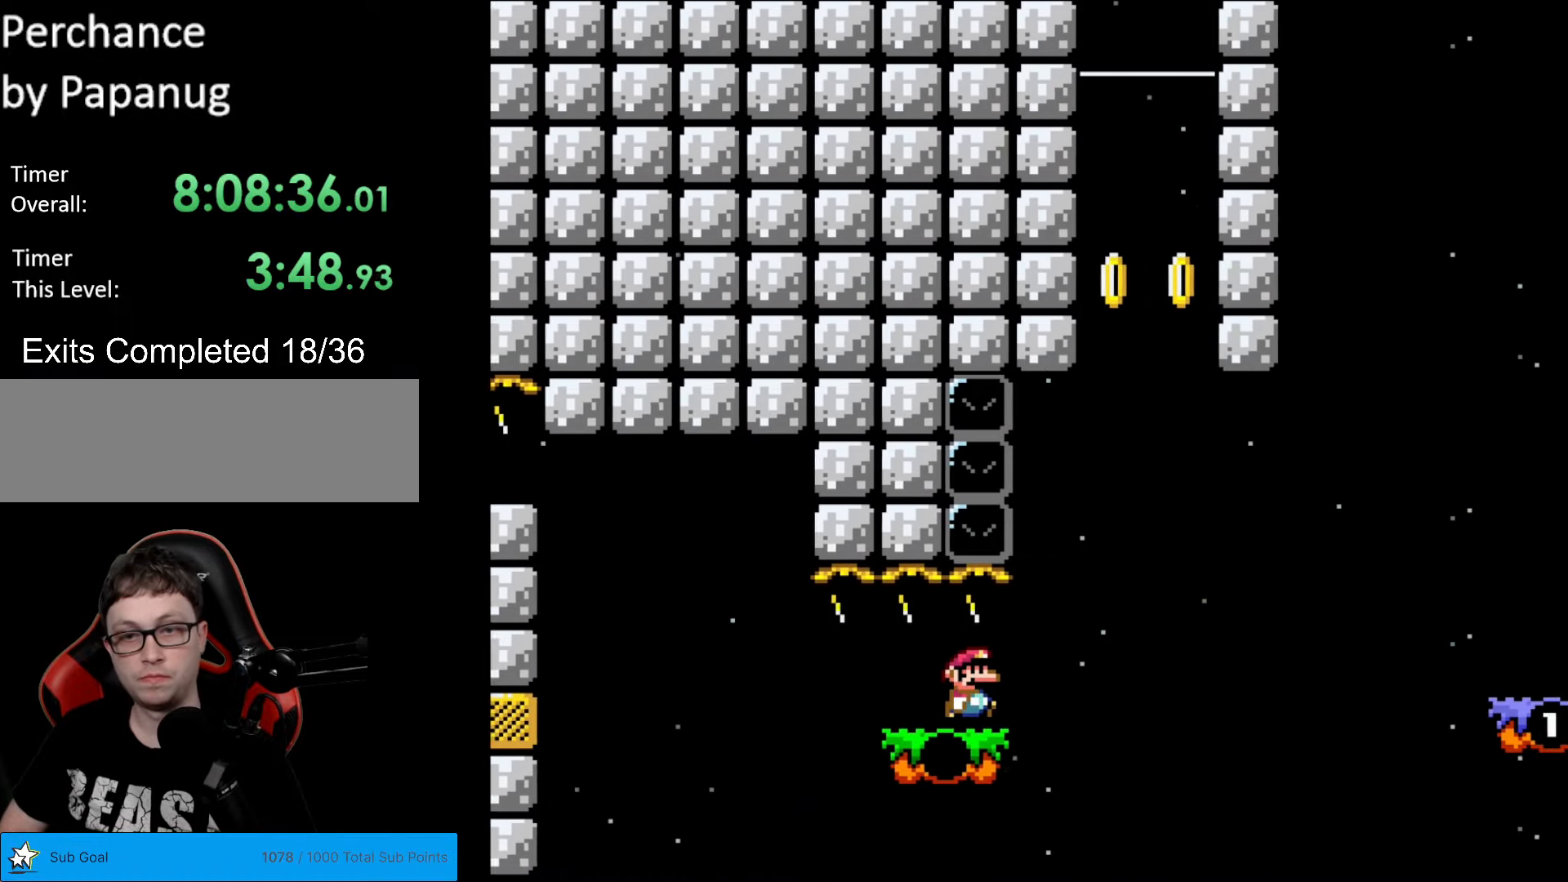
{"buttons": ["B", "Y", "DPAD_RIGHT"], "events": [[193, "B", "down"]]}
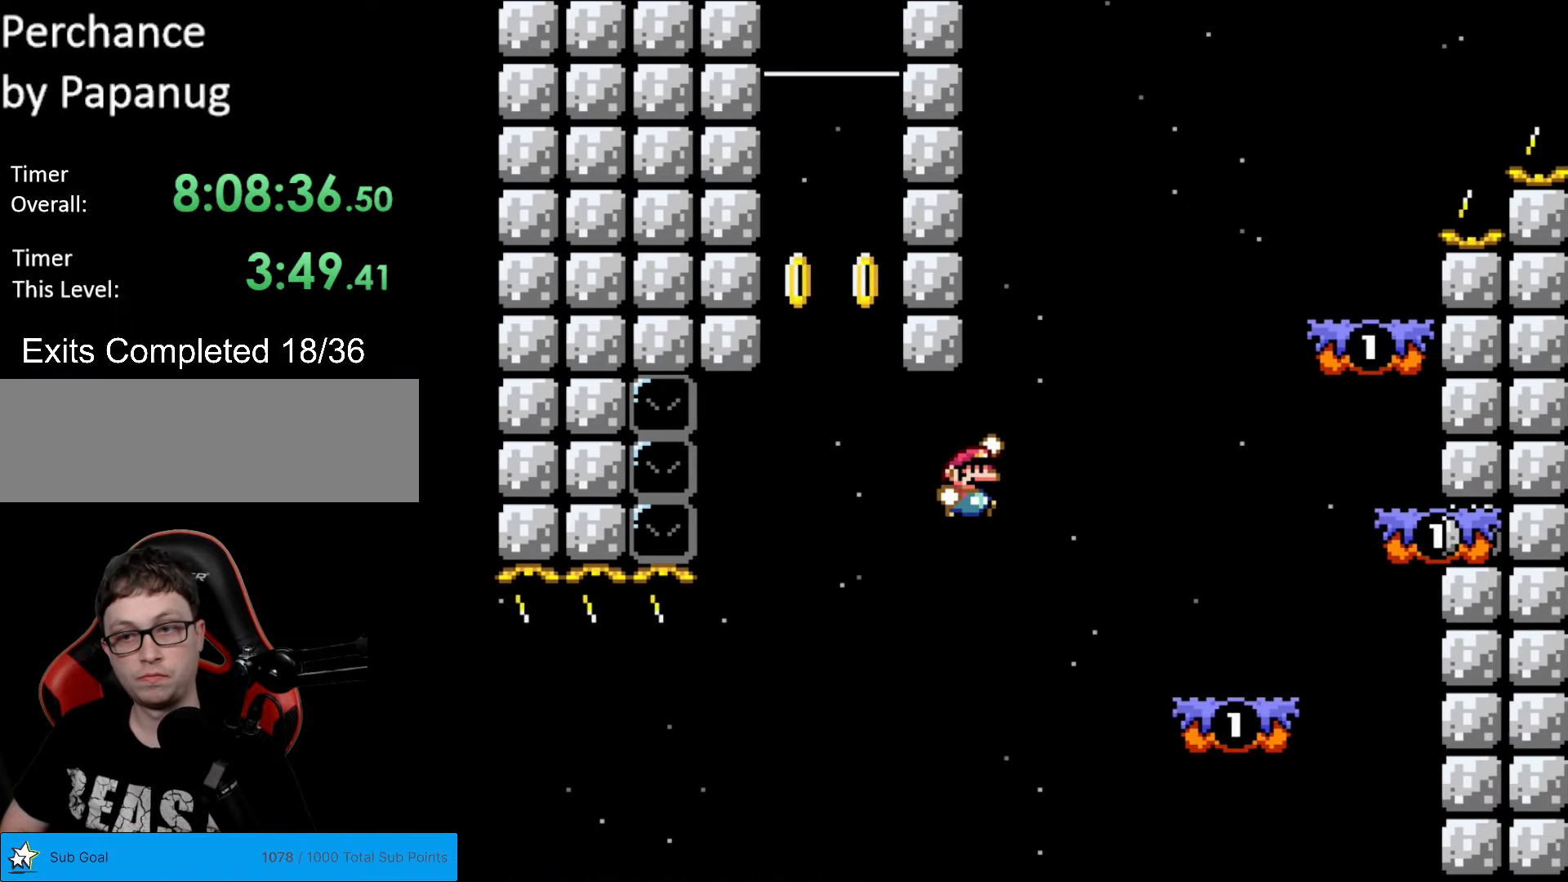
{"buttons": ["B", "Y", "DPAD_RIGHT"], "events": [[35, "B", "up"], [420, "B", "down"]]}
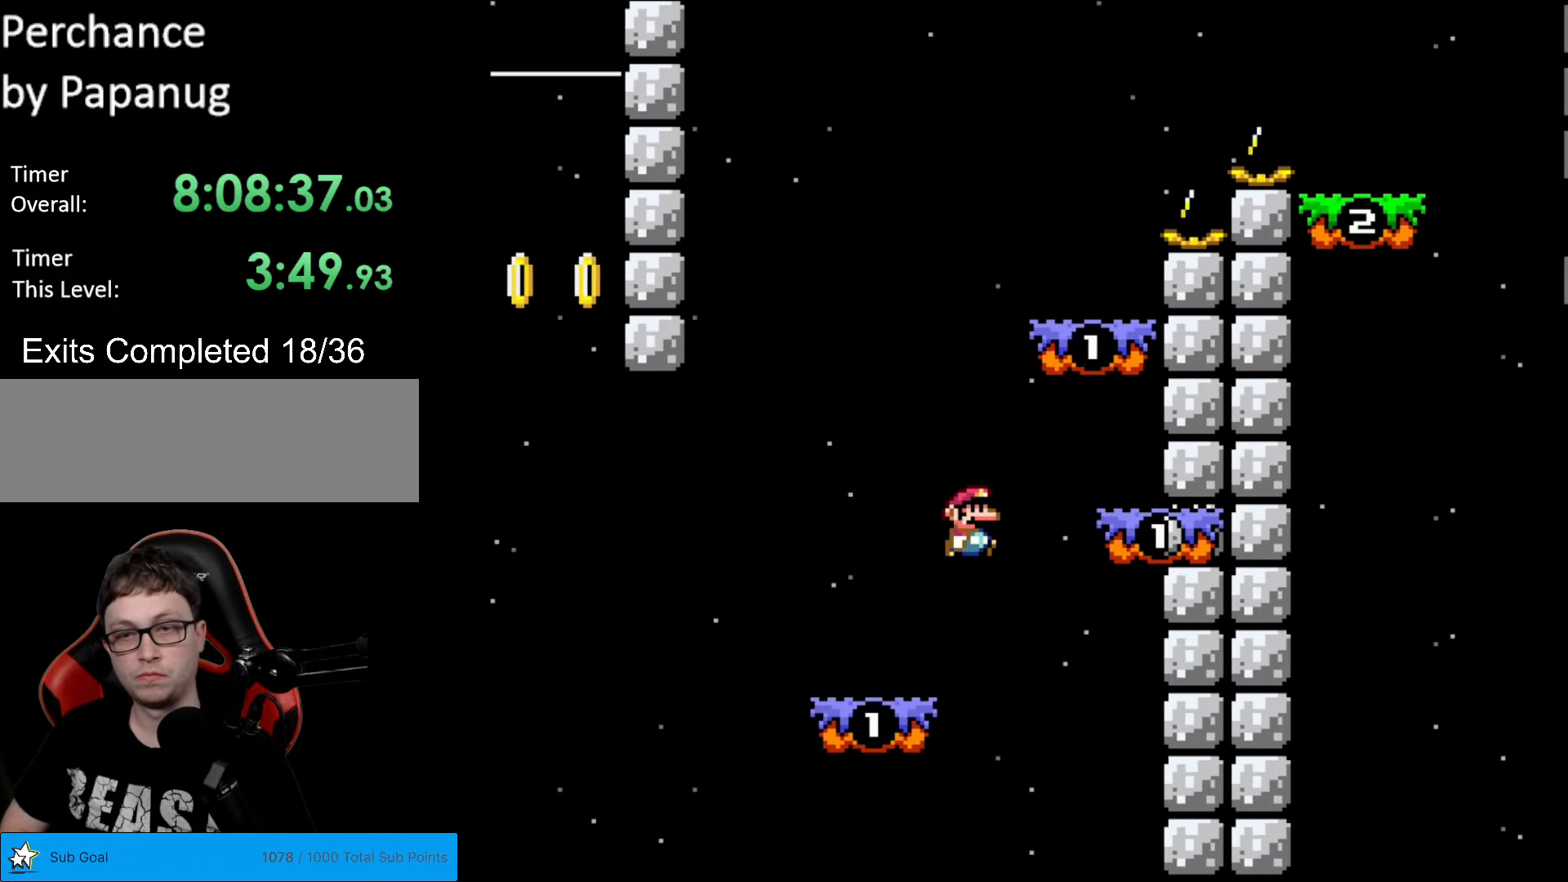
{"buttons": ["B", "Y"], "events": [[105, "B", "up"], [245, "DPAD_RIGHT", "up"], [263, "DPAD_LEFT", "down"], [420, "B", "down"], [420, "DPAD_LEFT", "up"]]}
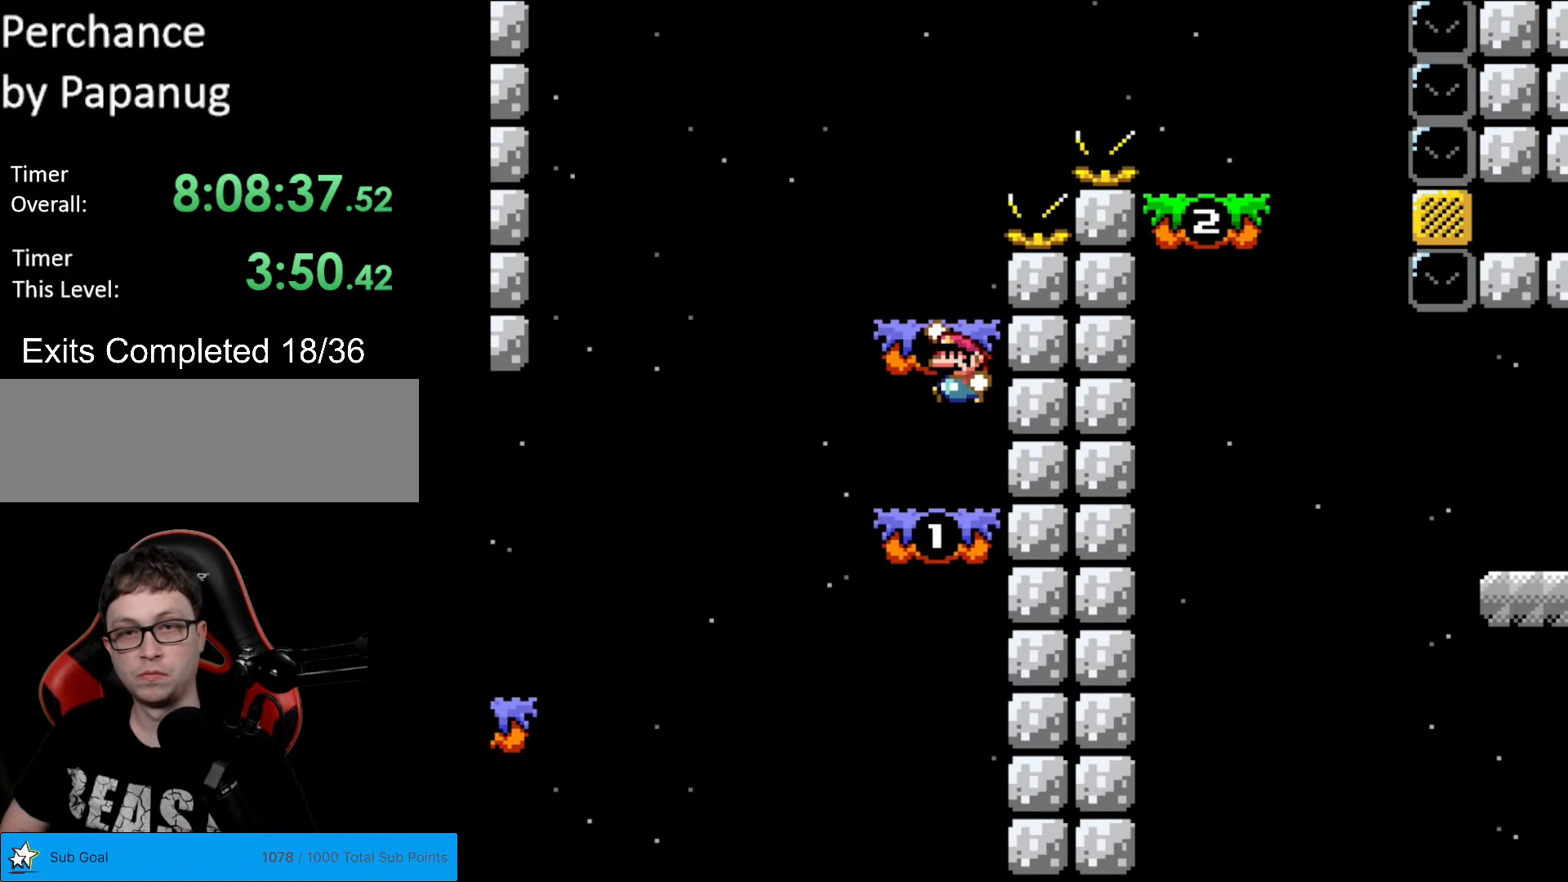
{"buttons": ["Y", "DPAD_LEFT"], "events": [[18, "DPAD_LEFT", "down"], [122, "B", "up"]]}
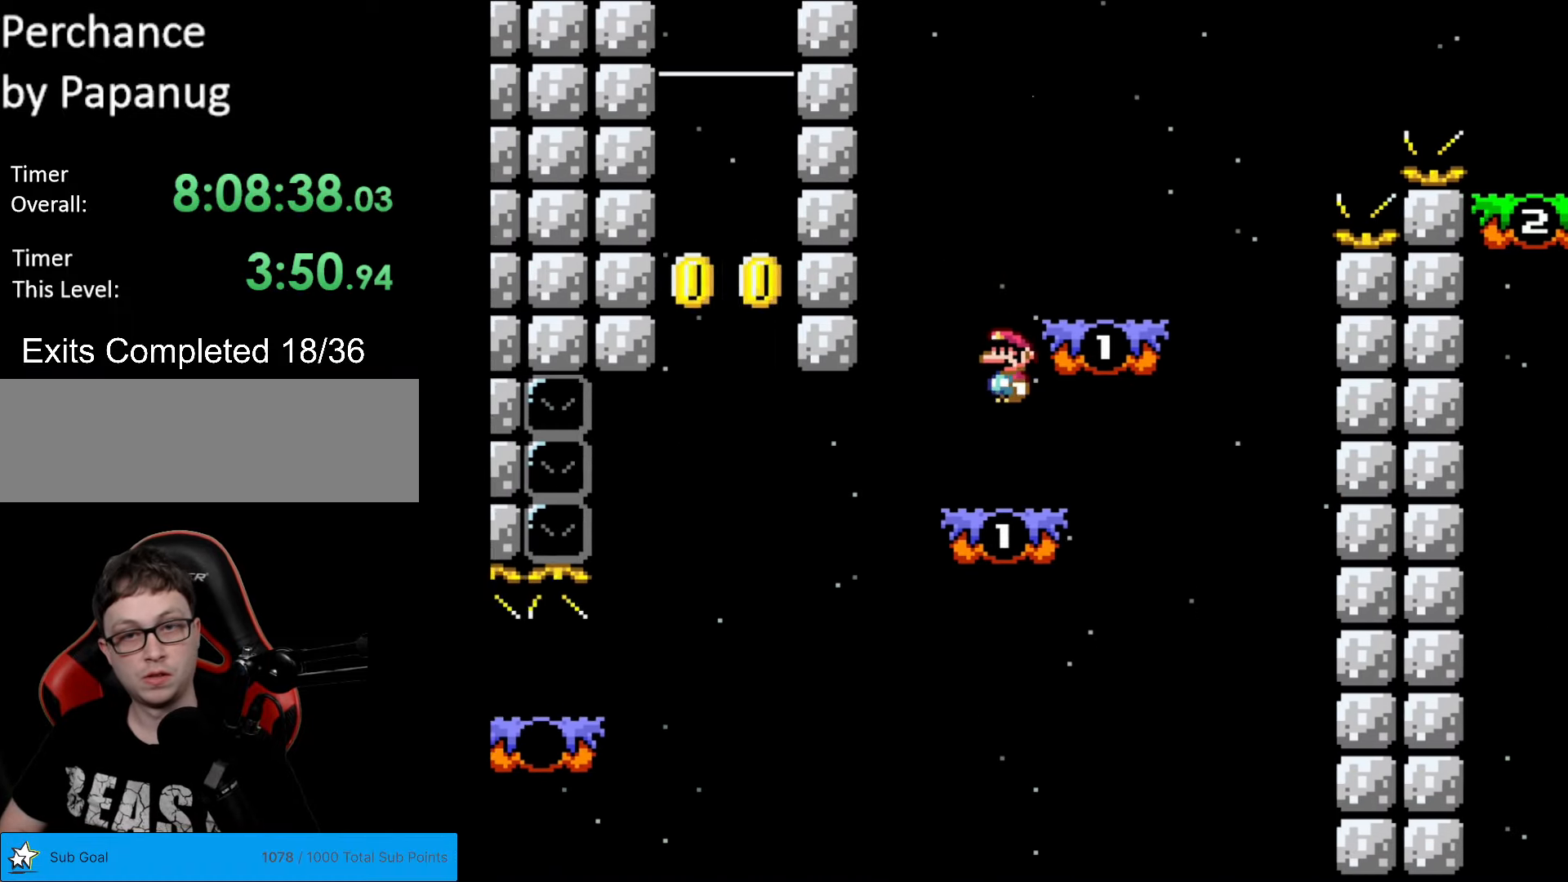
{"buttons": ["B", "Y", "DPAD_LEFT"], "events": [[105, "DPAD_LEFT", "up"], [105, "DPAD_RIGHT", "down"], [263, "DPAD_RIGHT", "up"], [315, "DPAD_LEFT", "down"], [490, "B", "down"]]}
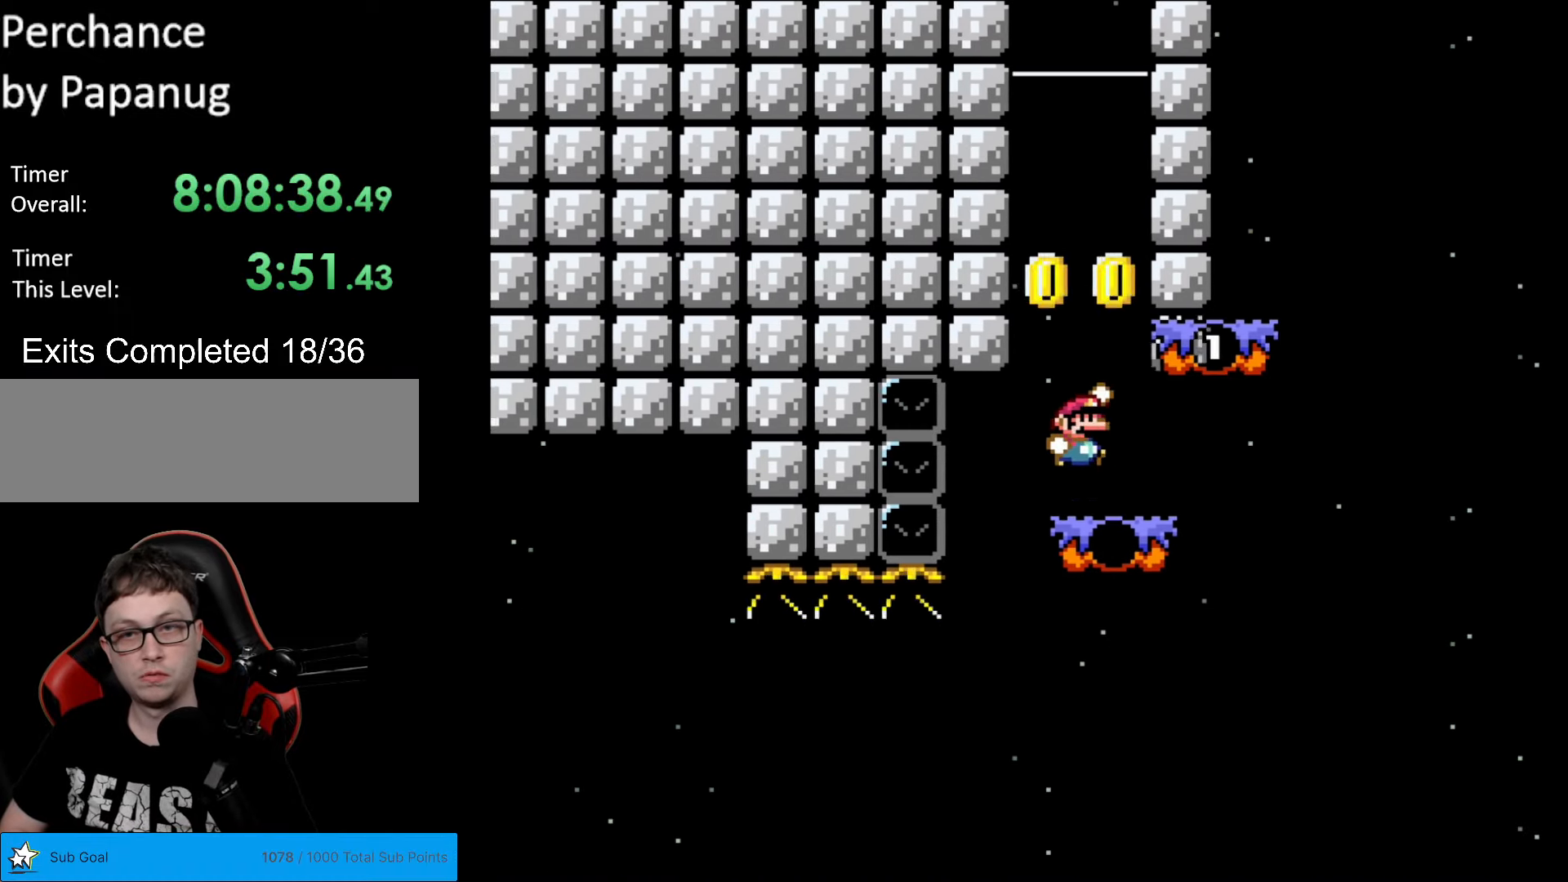
{"buttons": ["B", "Y", "DPAD_LEFT"], "events": [[18, "DPAD_LEFT", "up"], [18, "DPAD_UP", "down"], [35, "DPAD_RIGHT", "down"], [35, "DPAD_UP", "up"], [175, "B", "up"], [175, "DPAD_RIGHT", "up"], [420, "B", "down"], [490, "DPAD_LEFT", "down"]]}
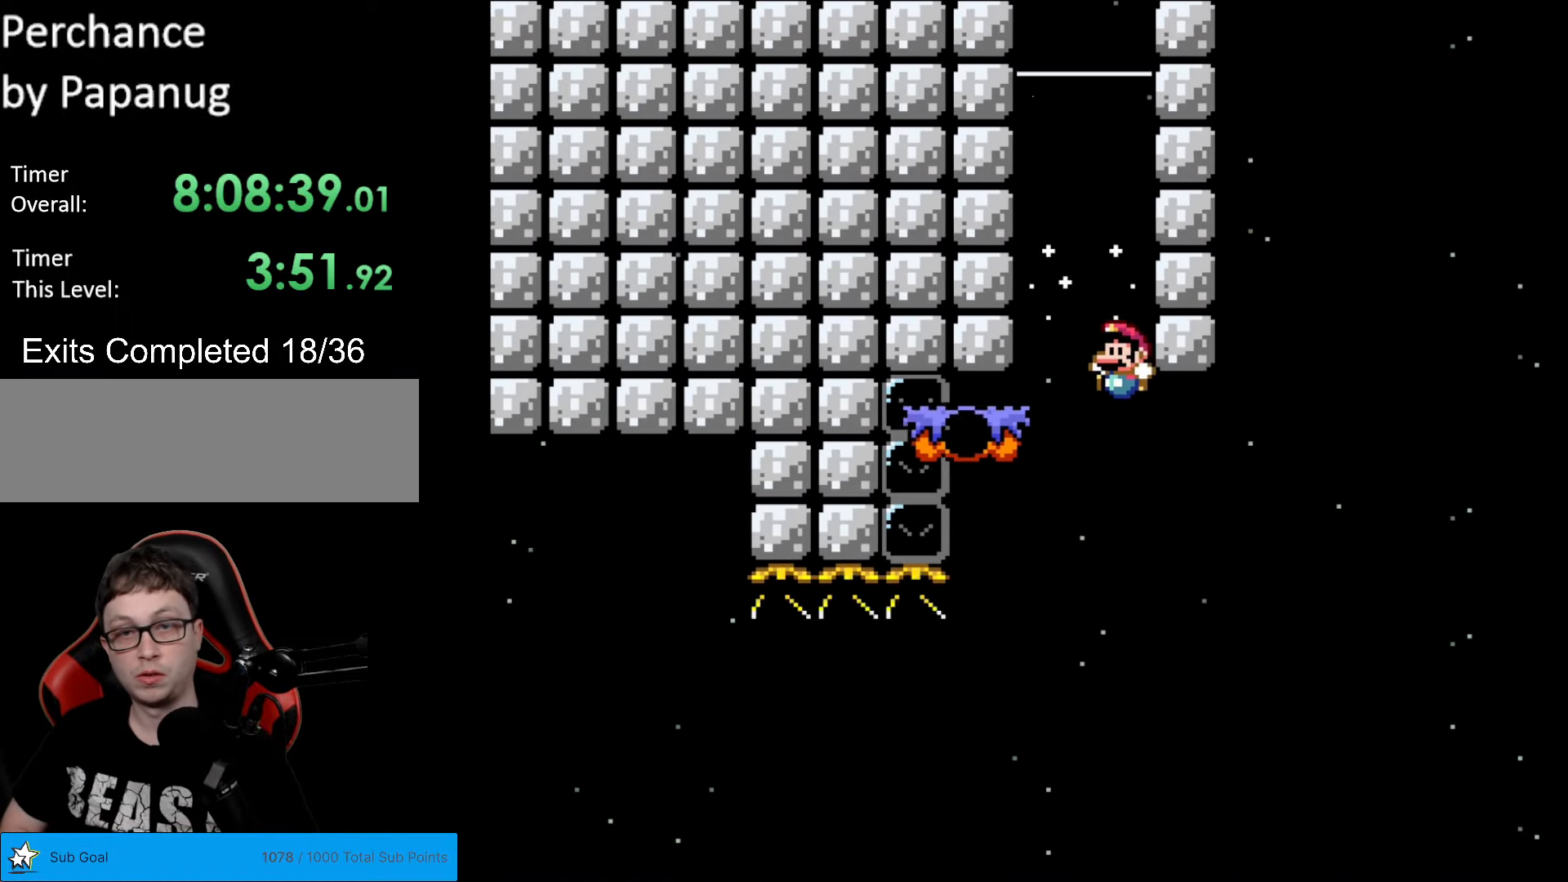
{"buttons": [], "events": [[158, "B", "up"], [263, "DPAD_LEFT", "up"], [438, "Y", "up"]]}
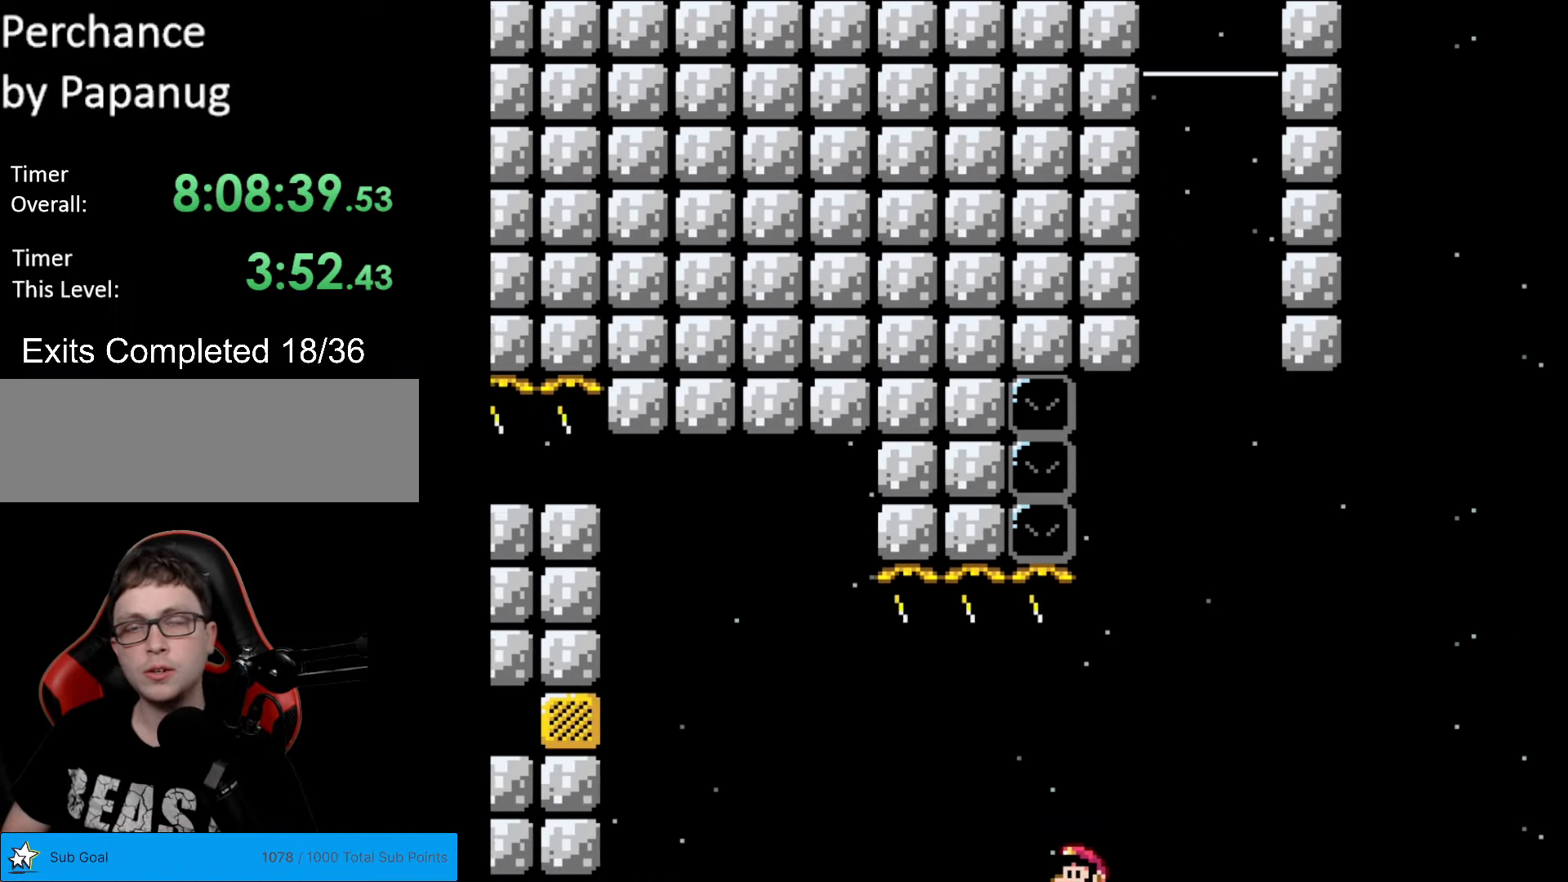
{"buttons": [], "events": []}
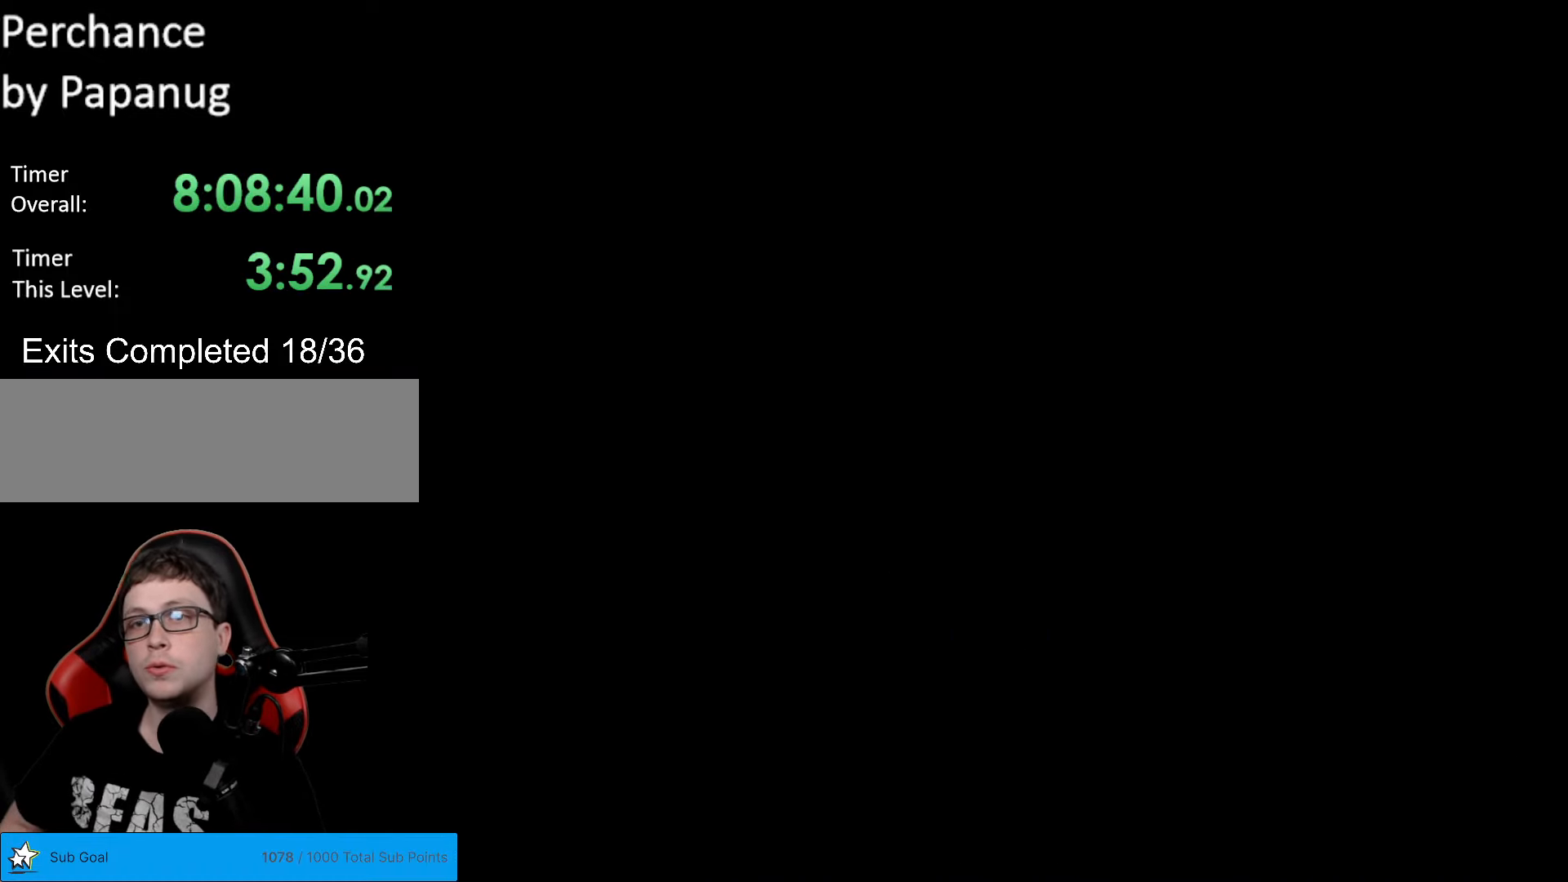
{"buttons": [], "events": []}
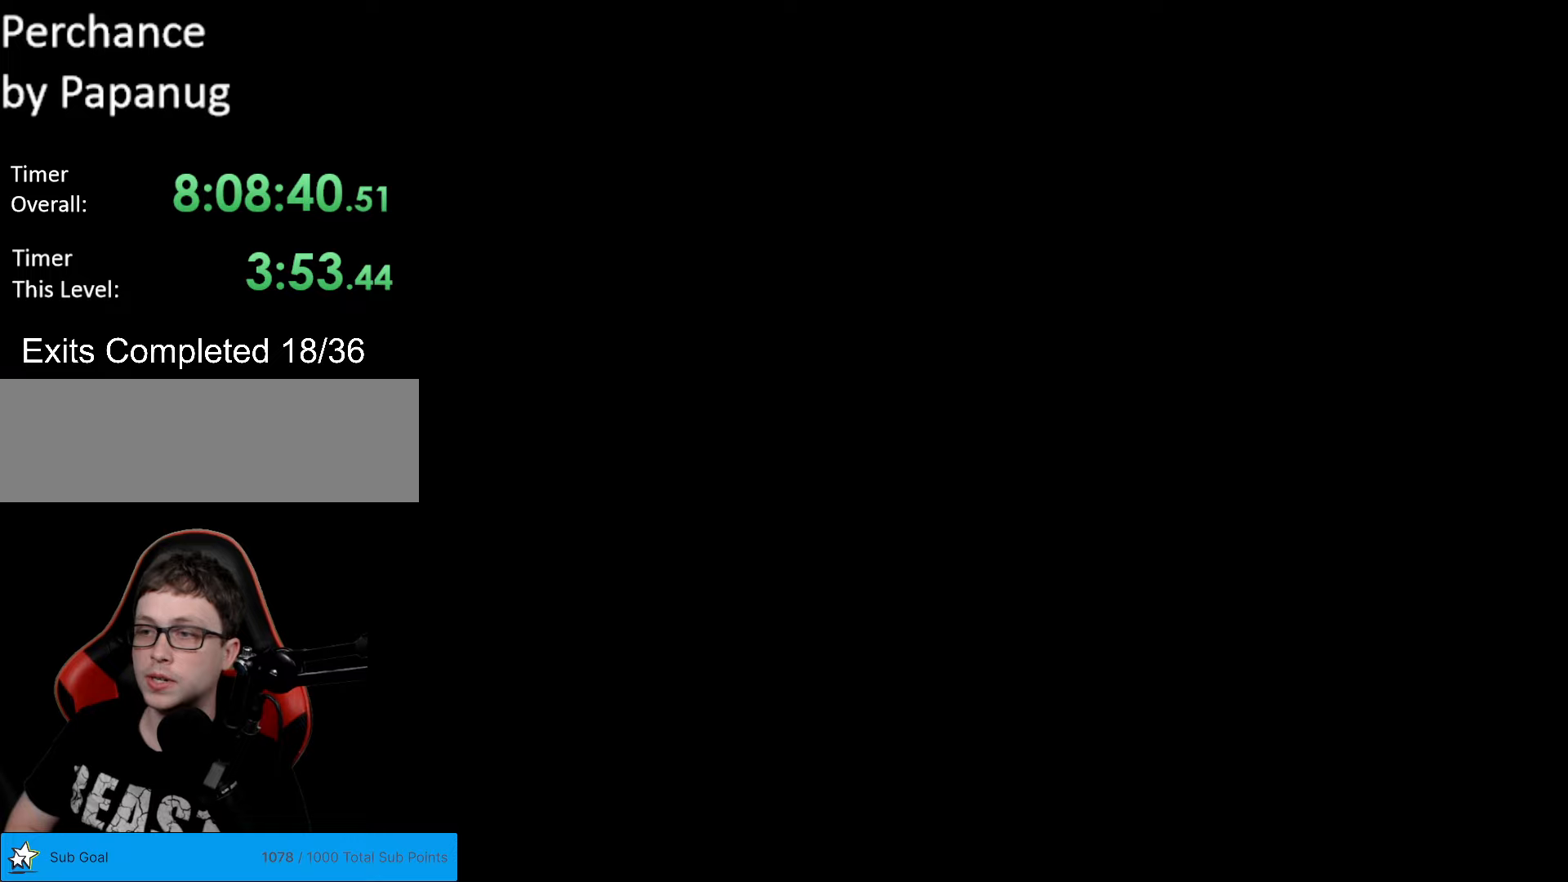
{"buttons": ["Y"], "events": [[263, "Y", "down"]]}
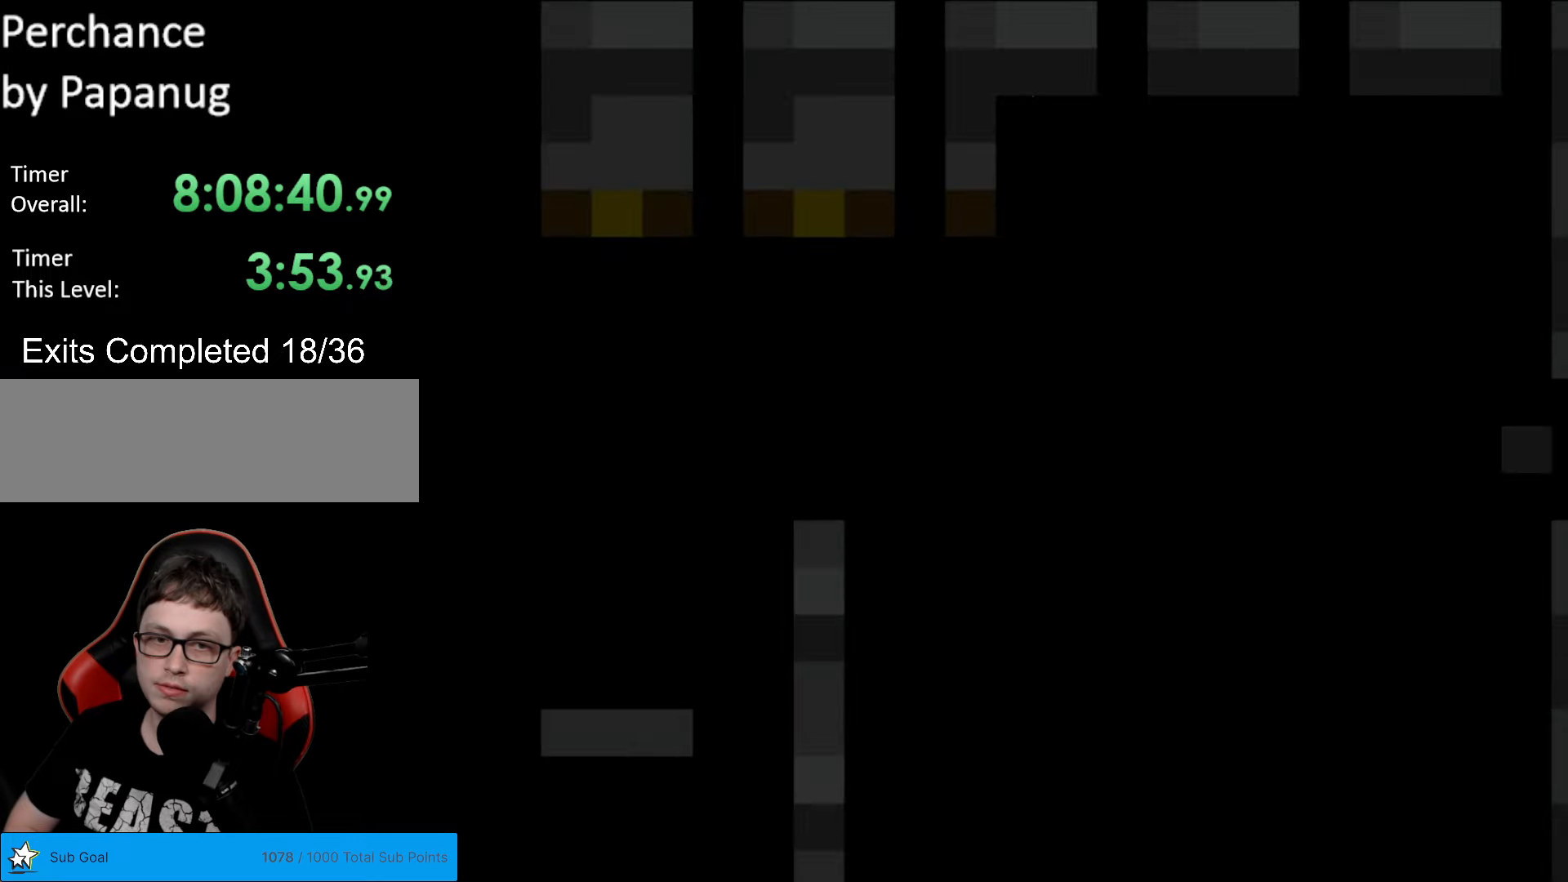
{"buttons": ["Y", "DPAD_RIGHT"], "events": [[140, "DPAD_RIGHT", "down"]]}
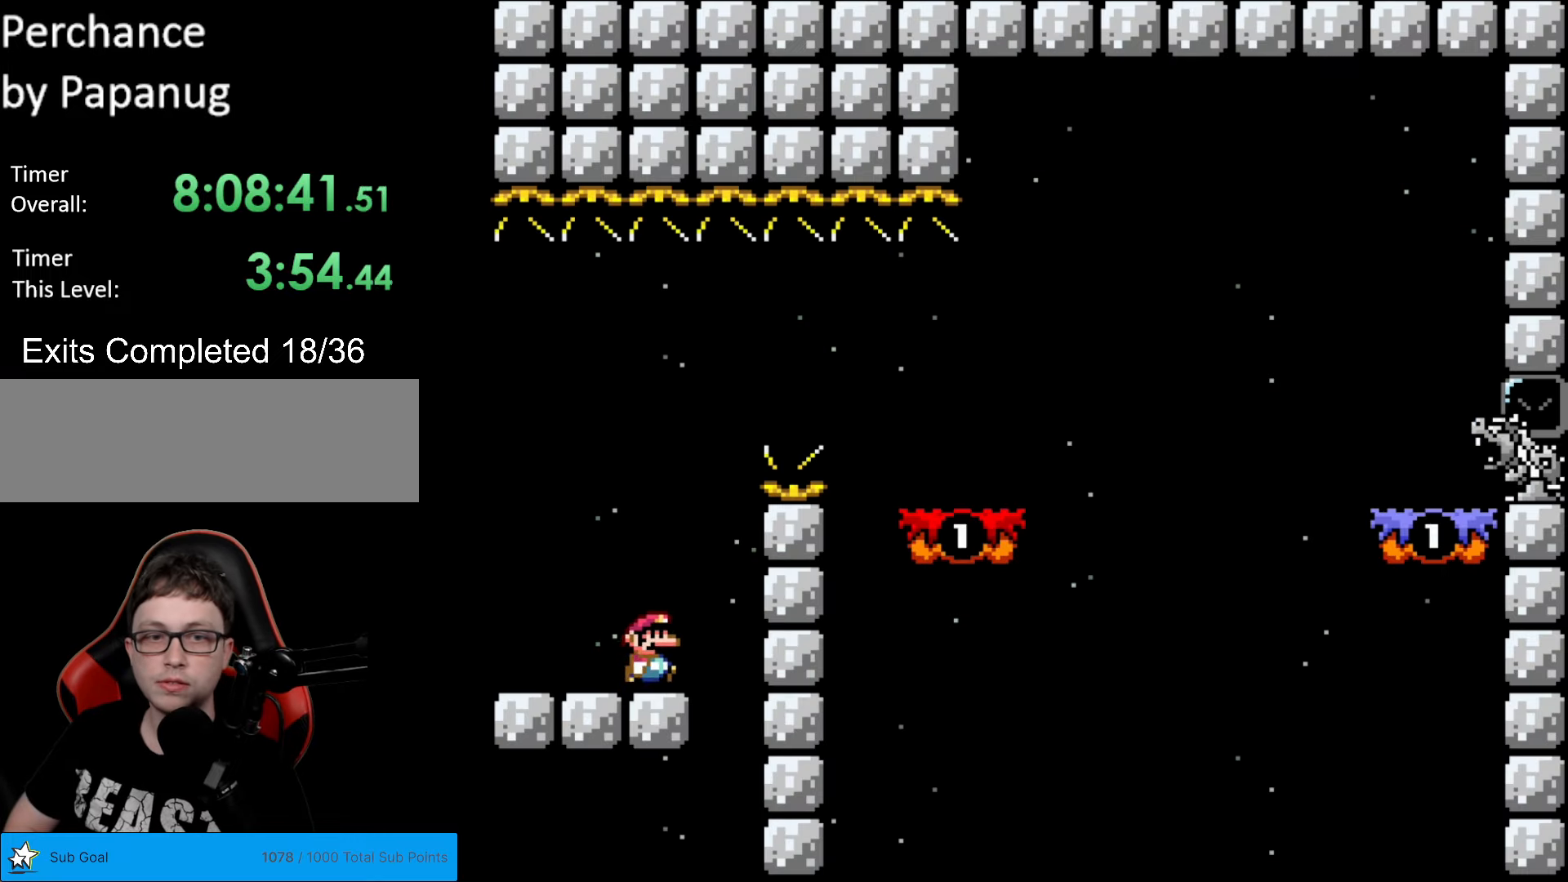
{"buttons": ["B", "Y", "DPAD_RIGHT"], "events": [[53, "B", "down"], [70, "DPAD_RIGHT", "up"], [105, "DPAD_LEFT", "down"], [175, "DPAD_LEFT", "up"], [210, "DPAD_RIGHT", "down"]]}
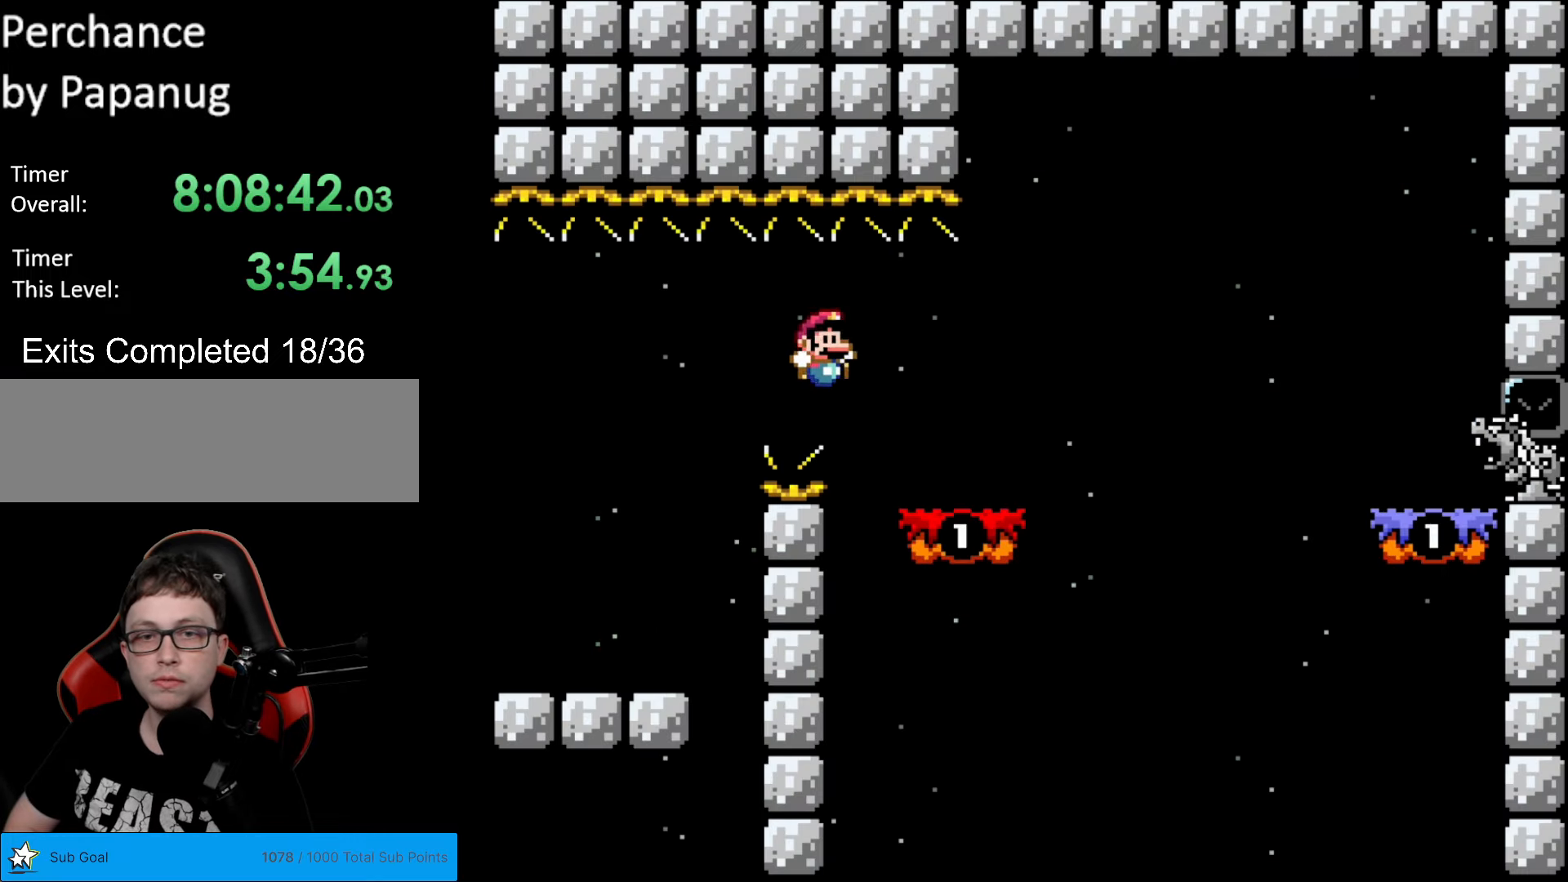
{"buttons": ["X"], "events": [[140, "DPAD_RIGHT", "up"], [140, "DPAD_UP", "down"], [175, "DPAD_LEFT", "down"], [175, "DPAD_UP", "up"], [245, "B", "up"], [297, "DPAD_LEFT", "up"], [332, "Y", "up"], [350, "X", "down"]]}
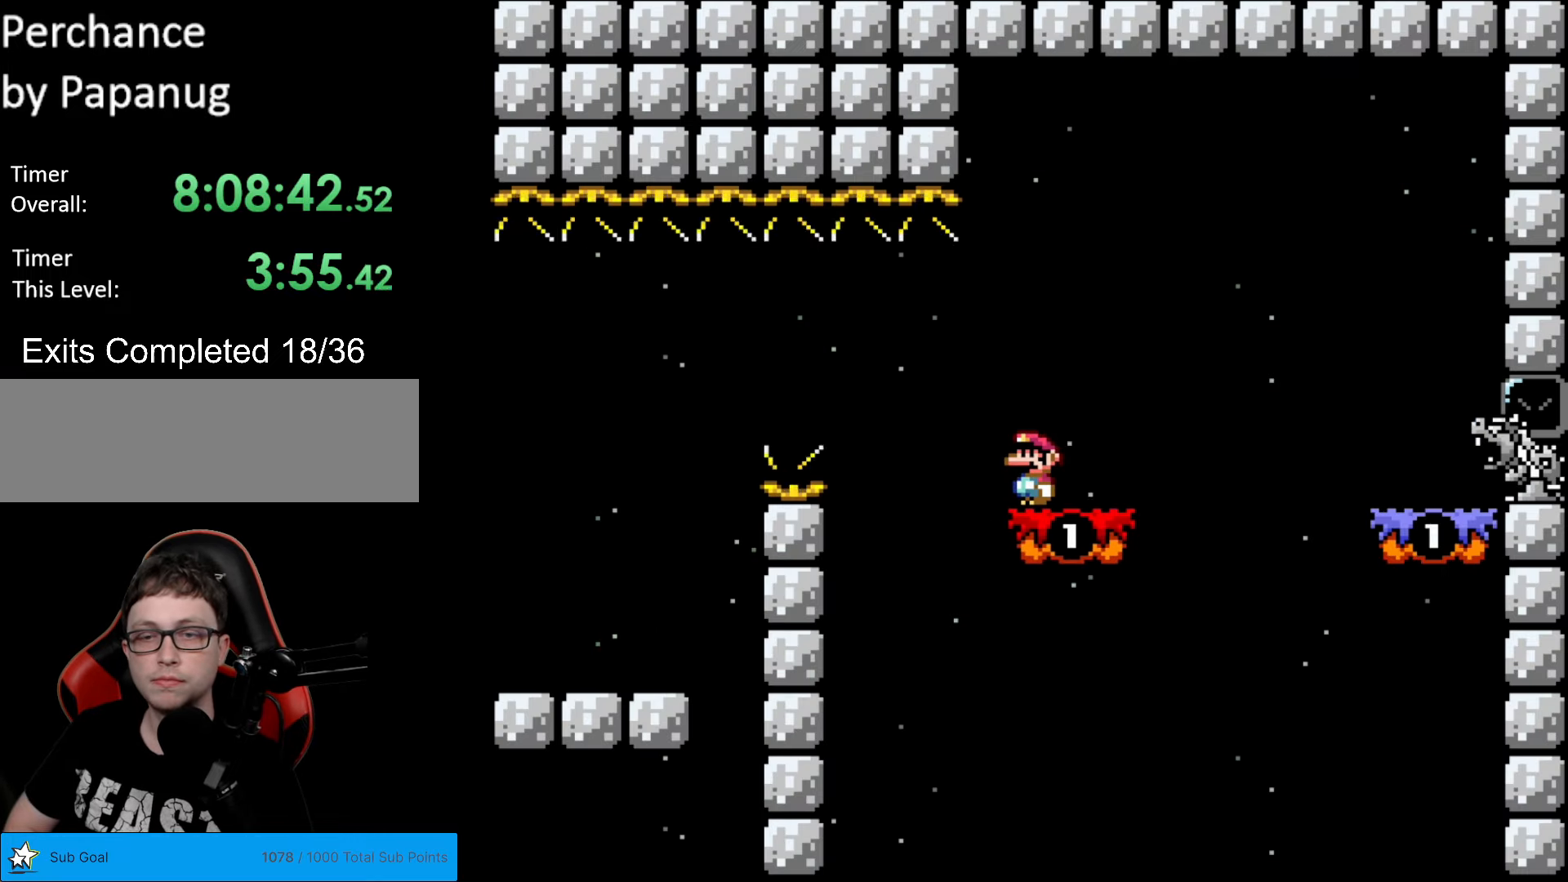
{"buttons": ["A", "X"], "events": [[349, "A", "down"]]}
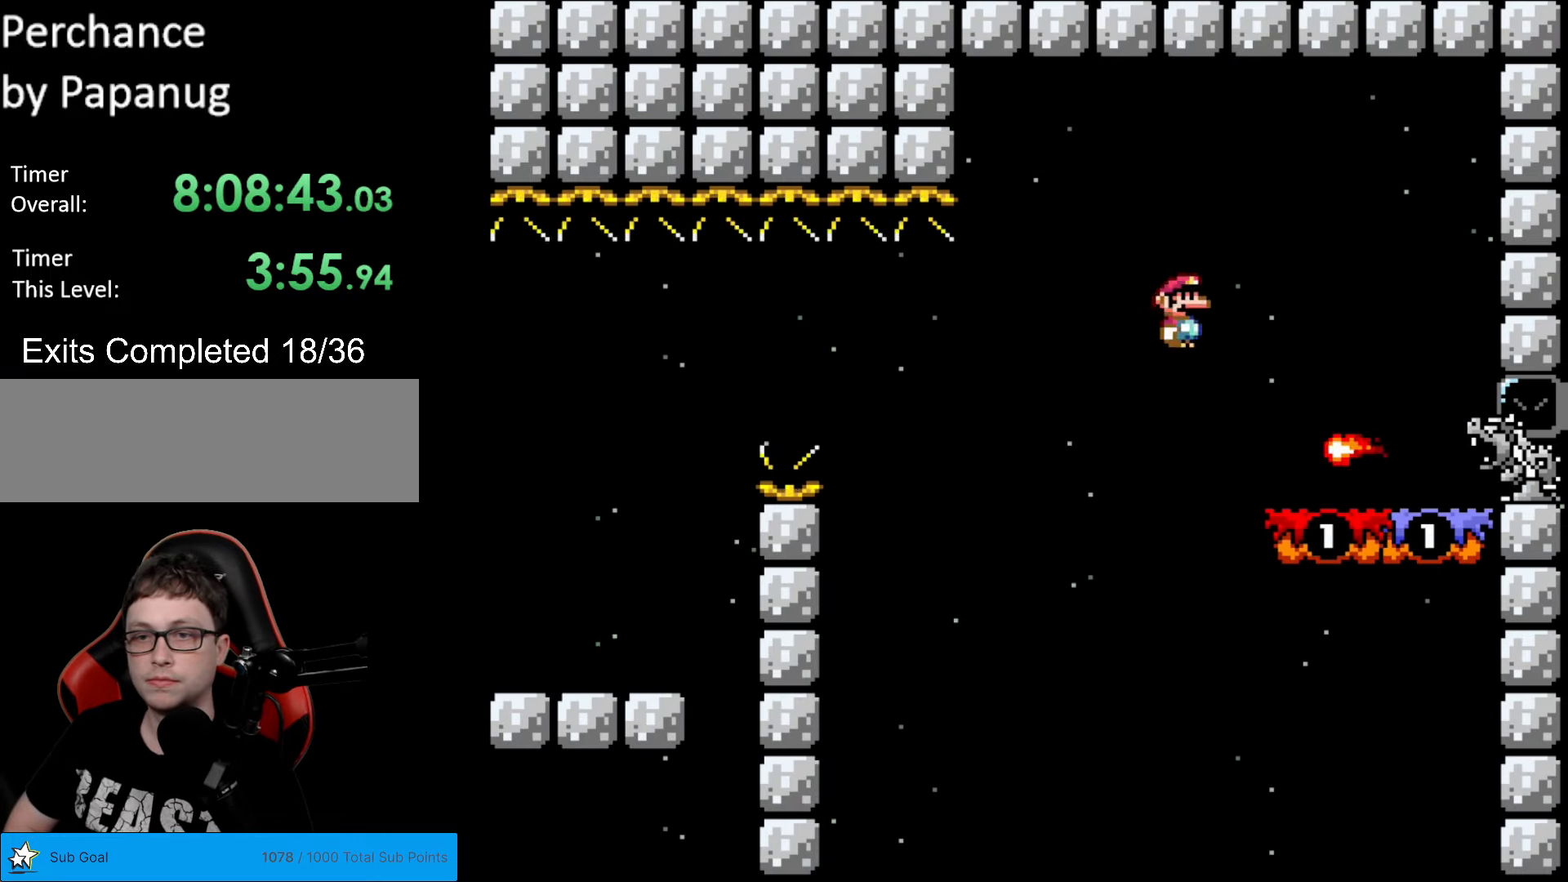
{"buttons": ["A", "X", "DPAD_LEFT"], "events": [[210, "DPAD_RIGHT", "down"], [350, "DPAD_RIGHT", "up"], [455, "DPAD_LEFT", "down"]]}
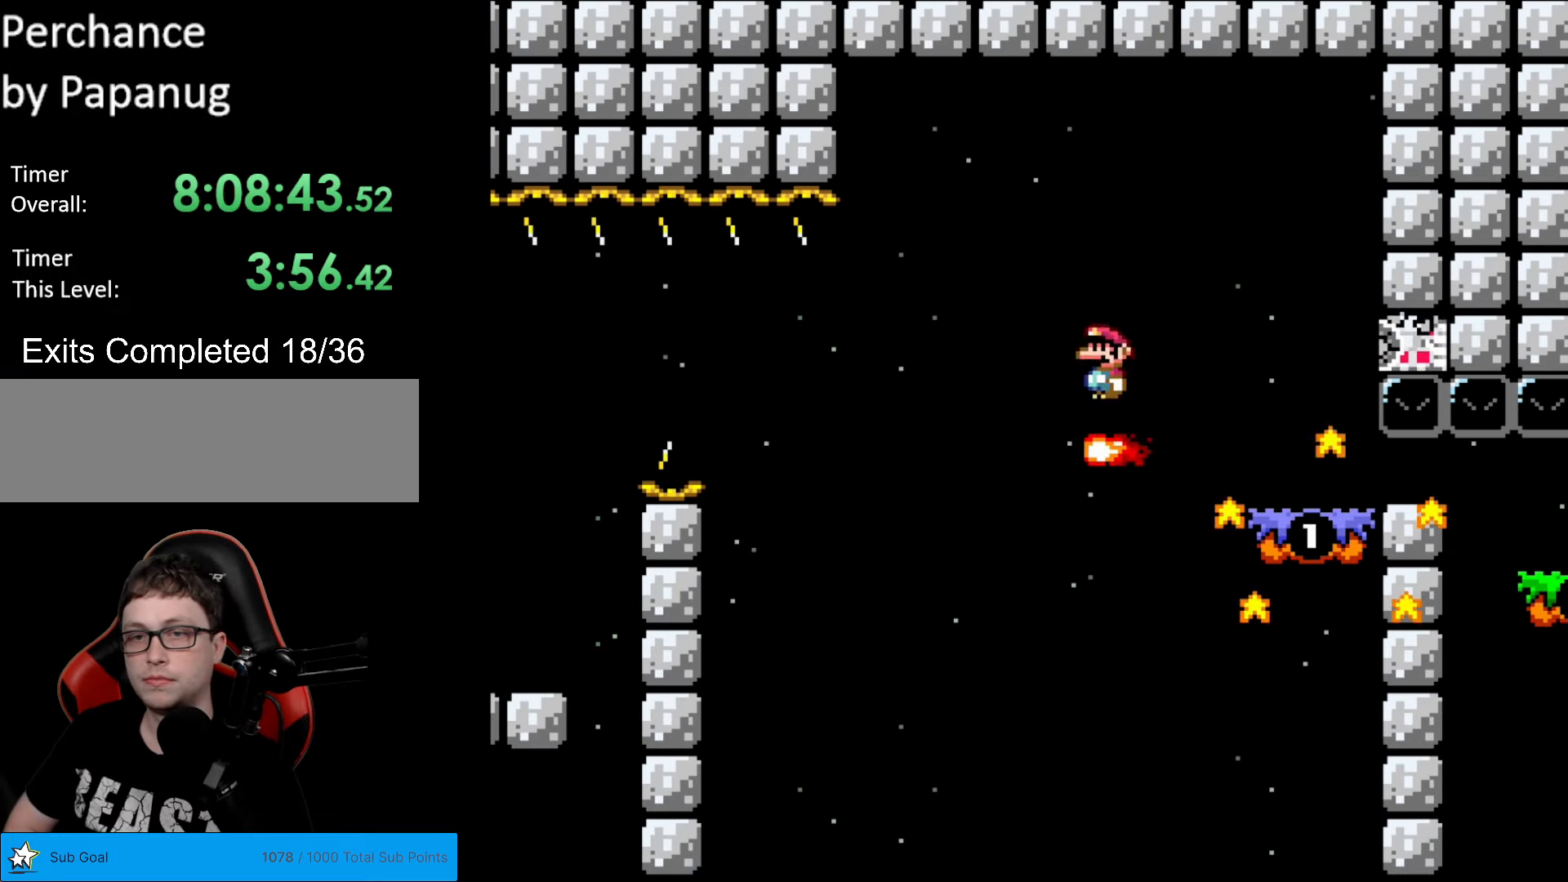
{"buttons": ["A", "X", "DPAD_RIGHT"], "events": [[17, "A", "up"], [157, "A", "down"], [227, "DPAD_LEFT", "up"], [454, "DPAD_RIGHT", "down"]]}